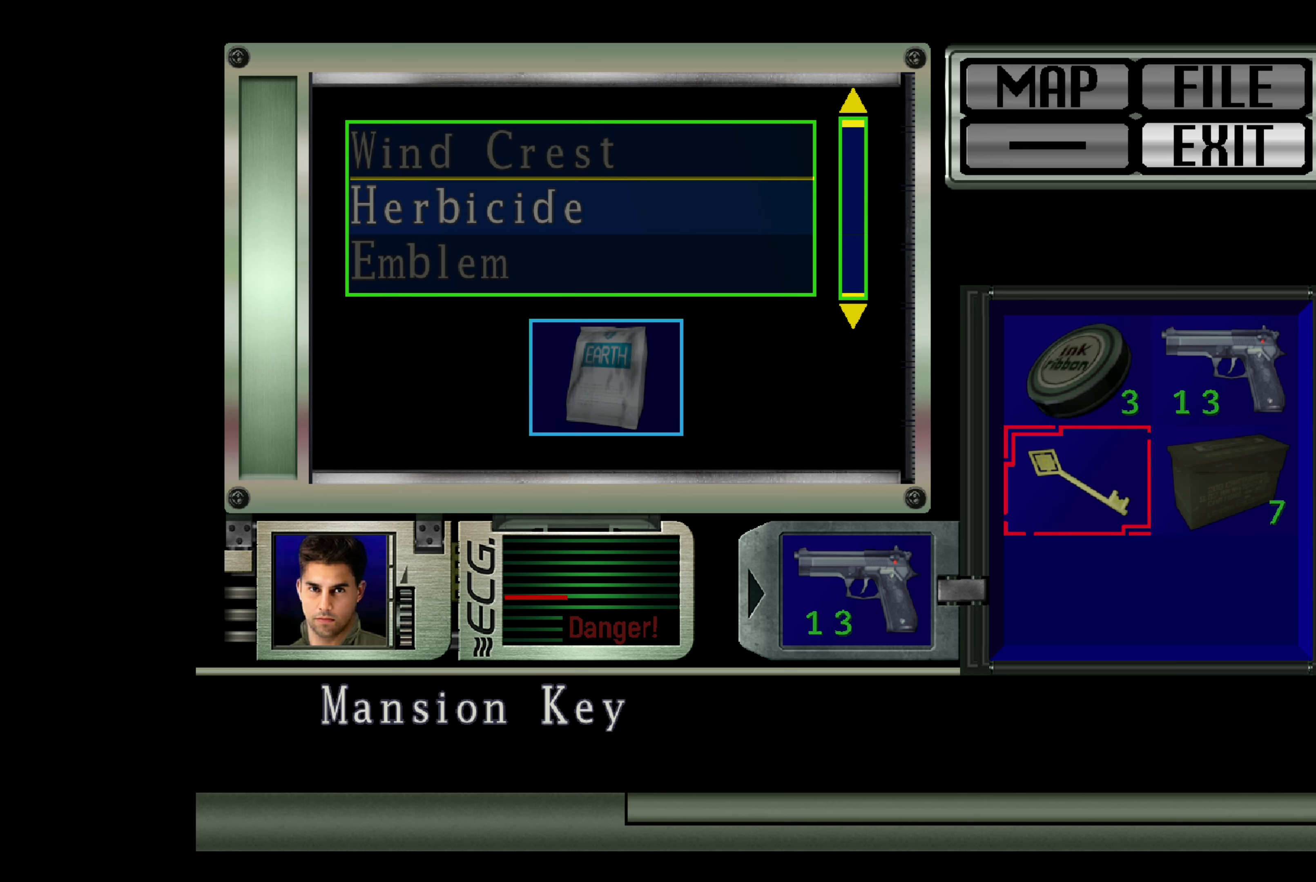
Gameplay with a controller (PlayStation layout); each line is a JSON object with the inputs held at the frame after it. "events" lists button and stick changes between this image and that frame as [ms after this image, input, new state], when the widget could be followed in between. Not read: L3 R2 R3.
{"buttons": [], "left_stick": "center", "right_stick": "center", "events": [[217, "DPAD_DOWN", "down"], [350, "DPAD_DOWN", "up"]]}
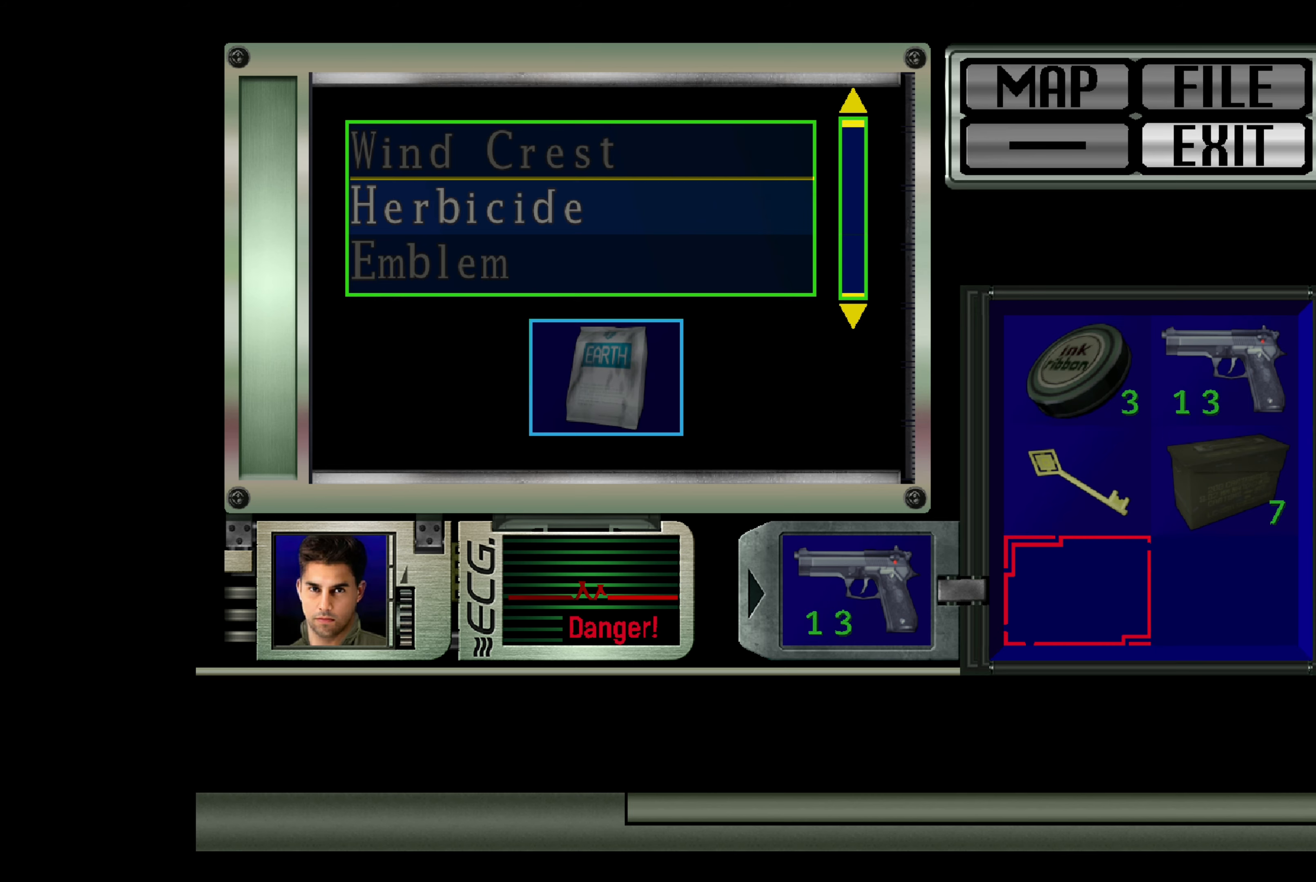
{"buttons": [], "left_stick": "center", "right_stick": "center", "events": []}
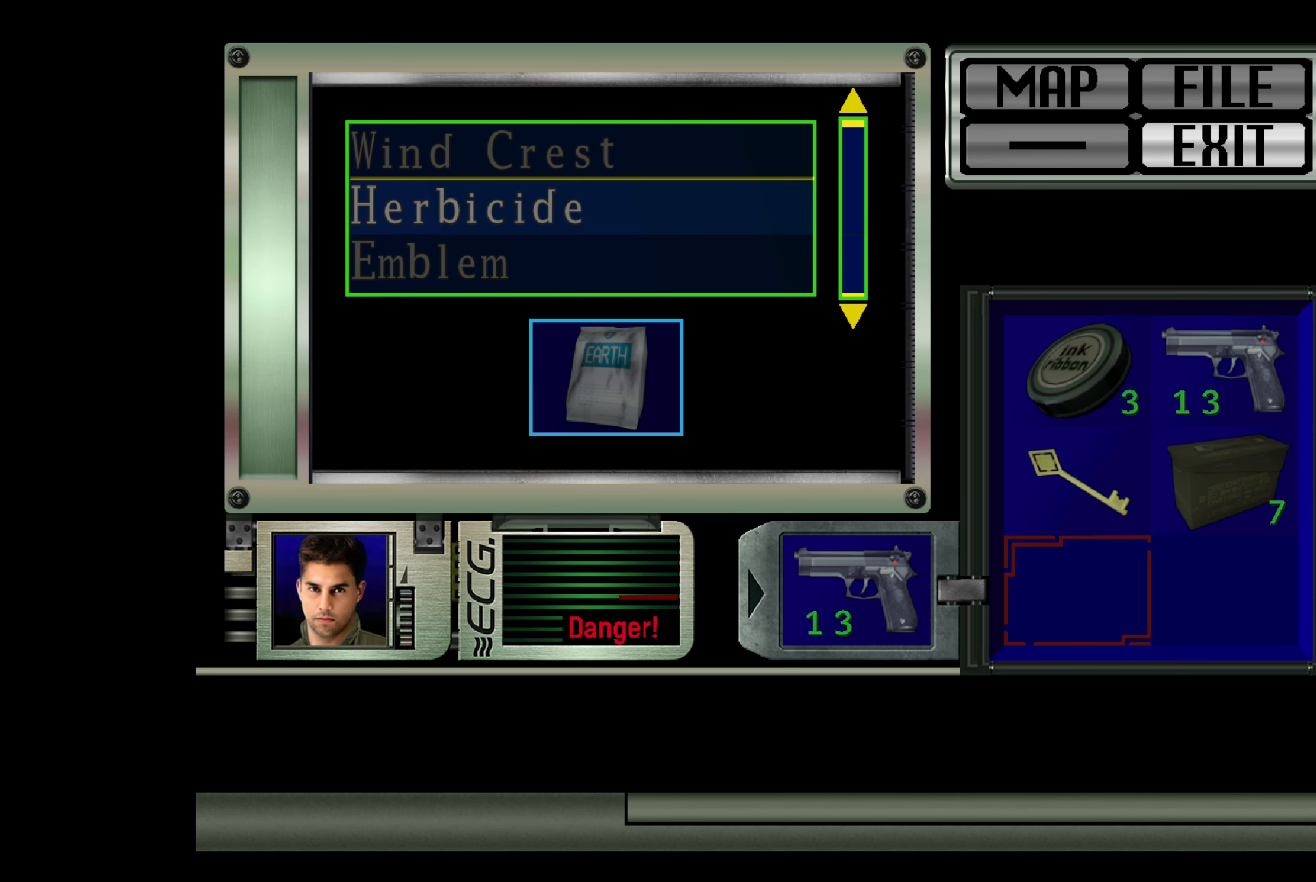
{"buttons": [], "left_stick": "center", "right_stick": "center", "events": [[150, "DPAD_RIGHT", "down"], [300, "DPAD_RIGHT", "up"]]}
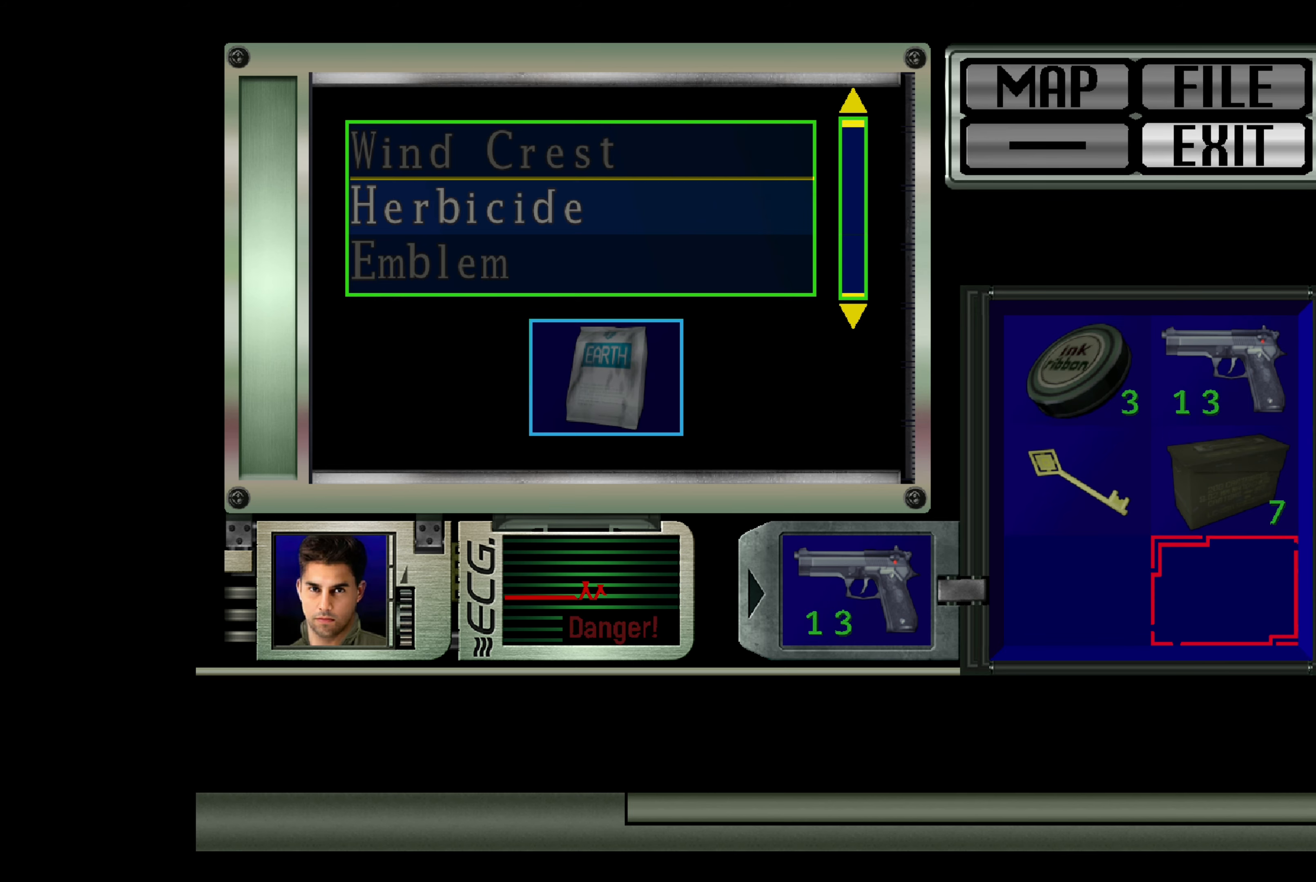
{"buttons": ["CIRCLE"], "left_stick": "center", "right_stick": "center", "events": [[467, "CIRCLE", "down"]]}
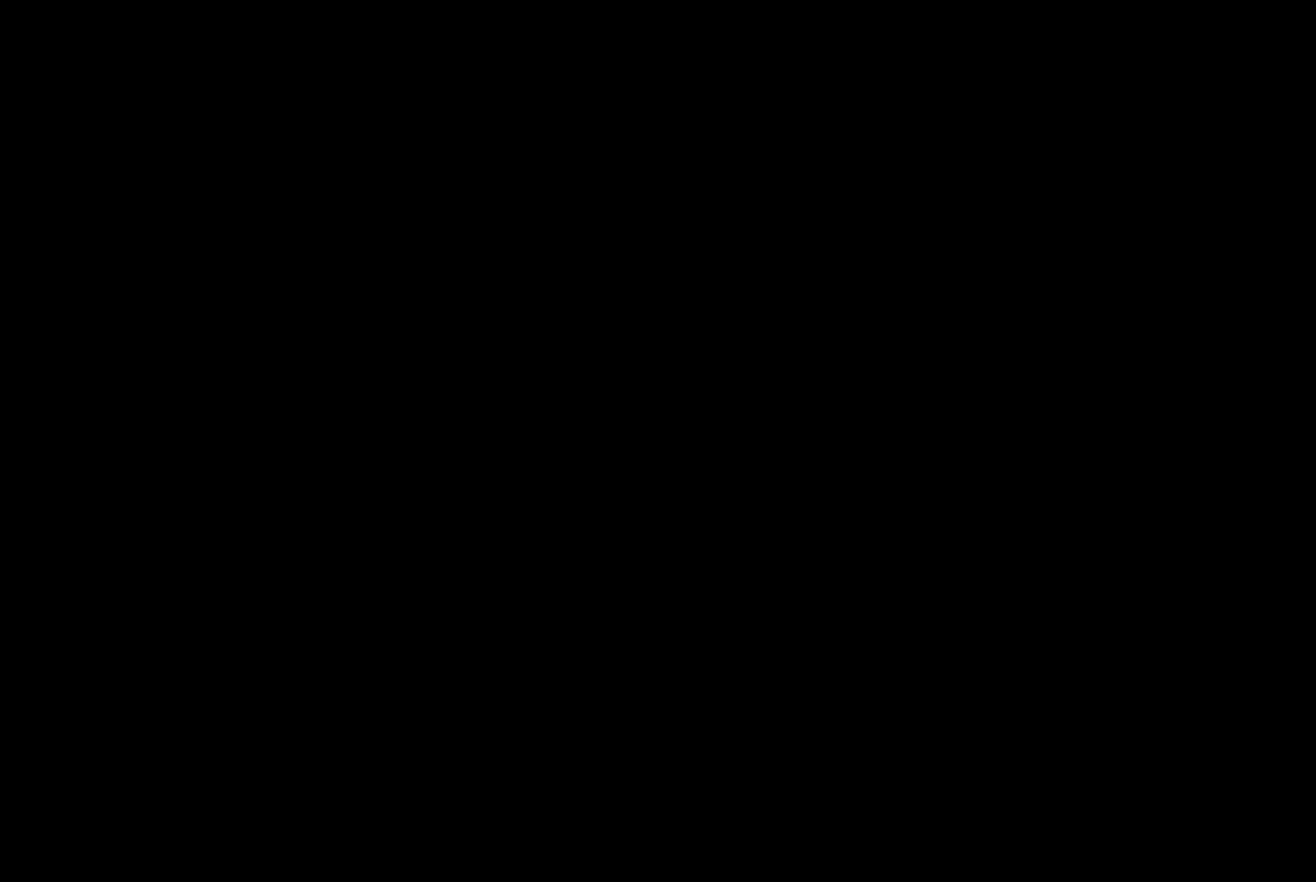
{"buttons": [], "left_stick": "center", "right_stick": "center", "events": [[100, "CIRCLE", "up"]]}
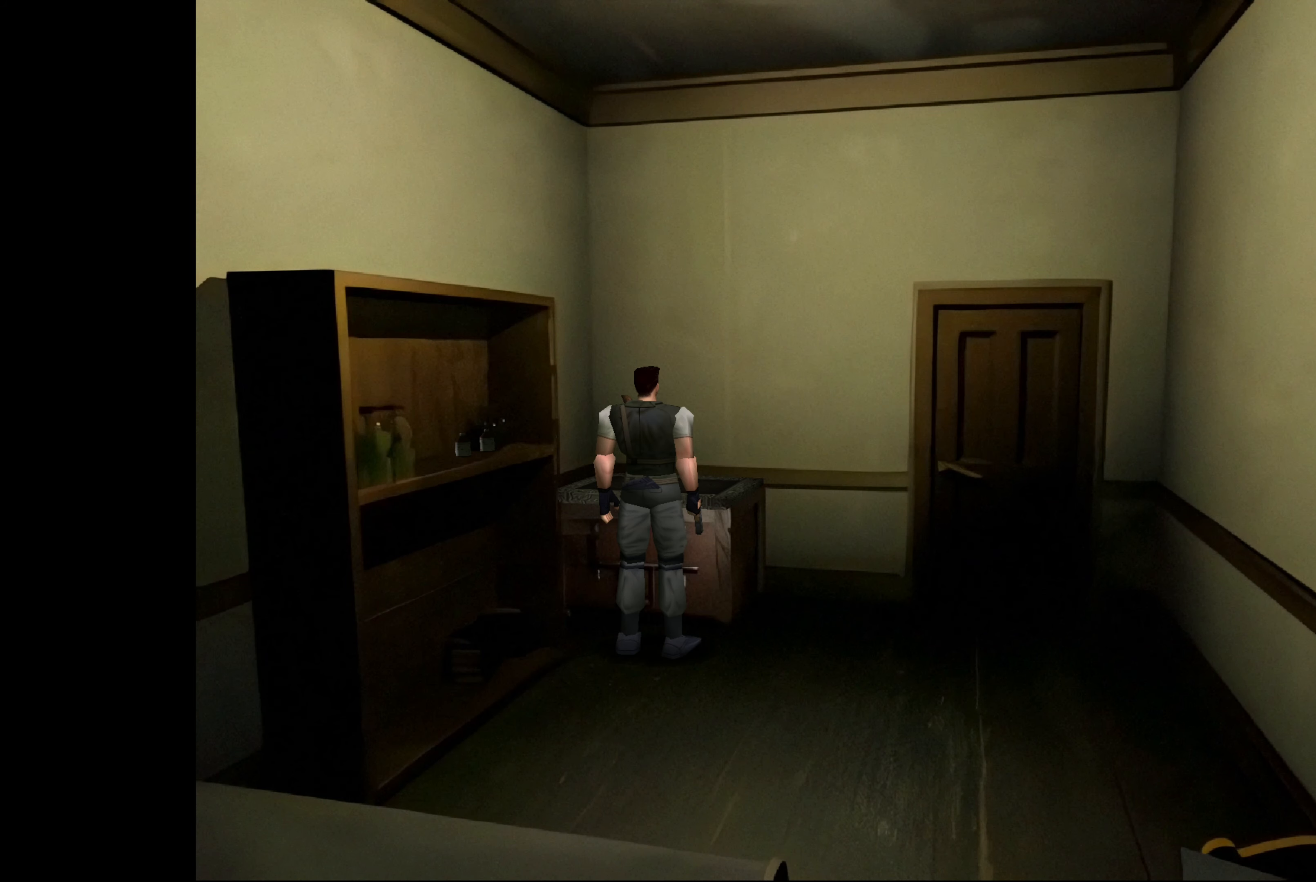
{"buttons": [], "left_stick": "up-right", "right_stick": "center", "events": [[67, "left_stick", "up-right"]]}
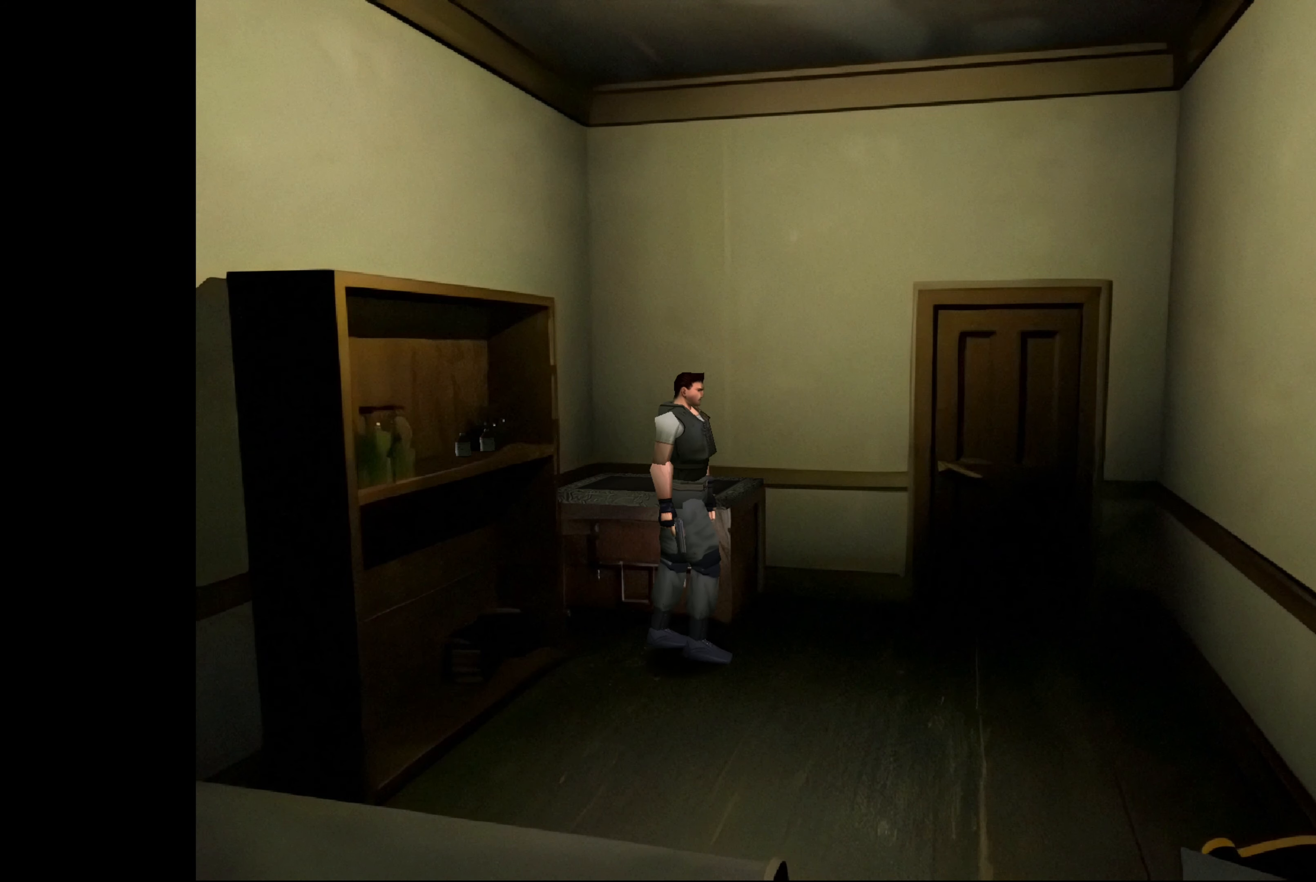
{"buttons": [], "left_stick": "up-left", "right_stick": "center", "events": [[33, "left_stick", "up"], [433, "left_stick", "up-left"]]}
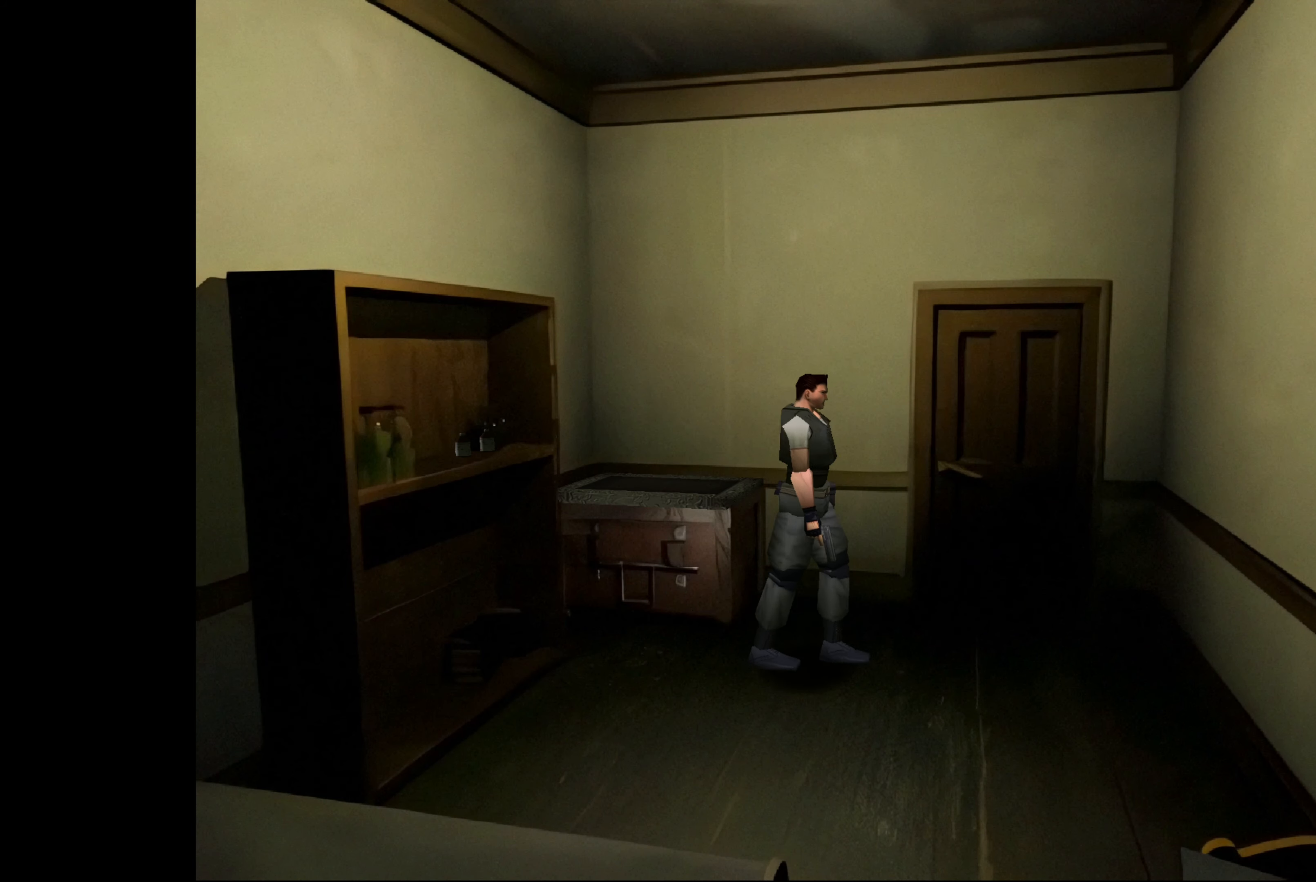
{"buttons": [], "left_stick": "up", "right_stick": "center", "events": [[200, "left_stick", "up"]]}
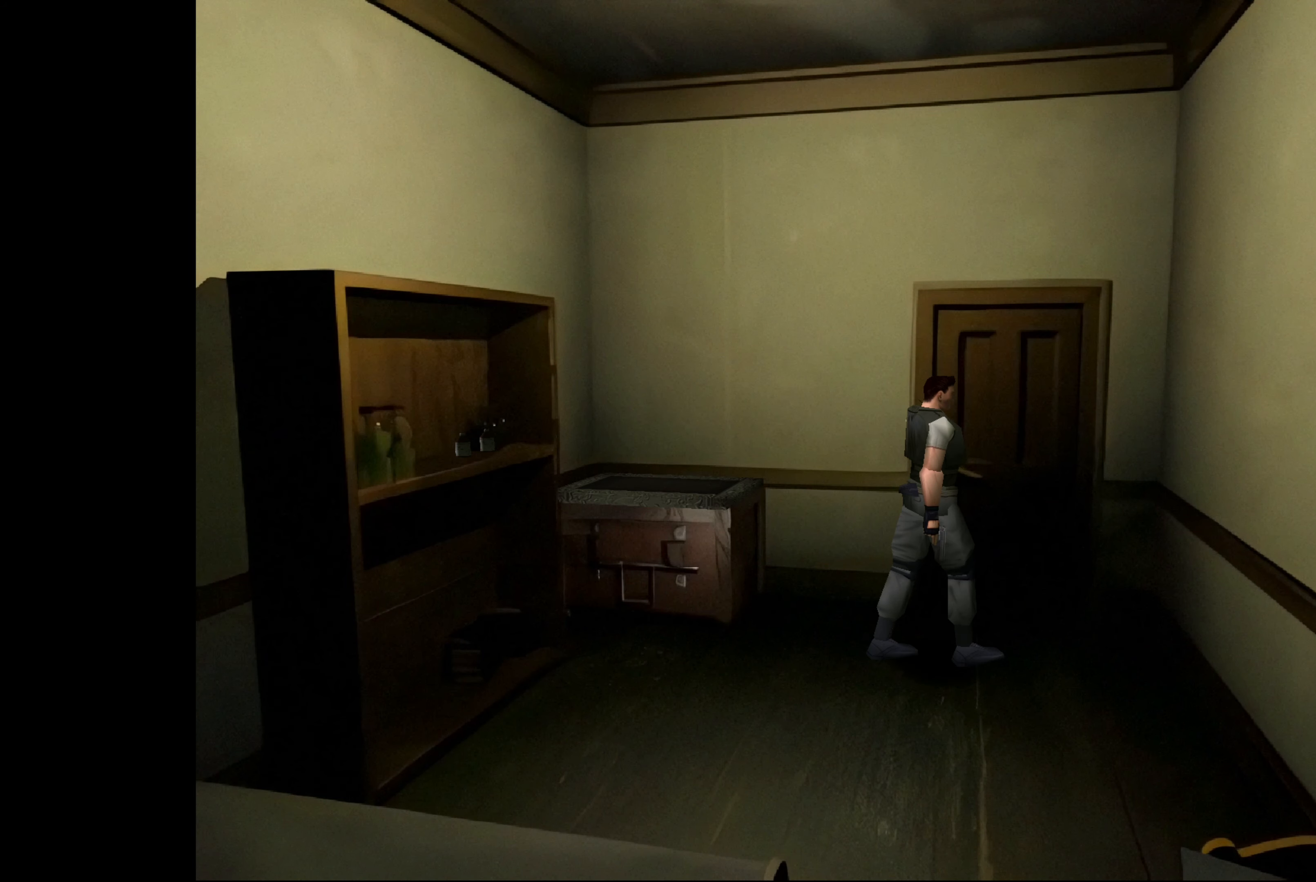
{"buttons": ["CROSS"], "left_stick": "up-left", "right_stick": "center", "events": [[67, "left_stick", "up-left"], [433, "CROSS", "down"]]}
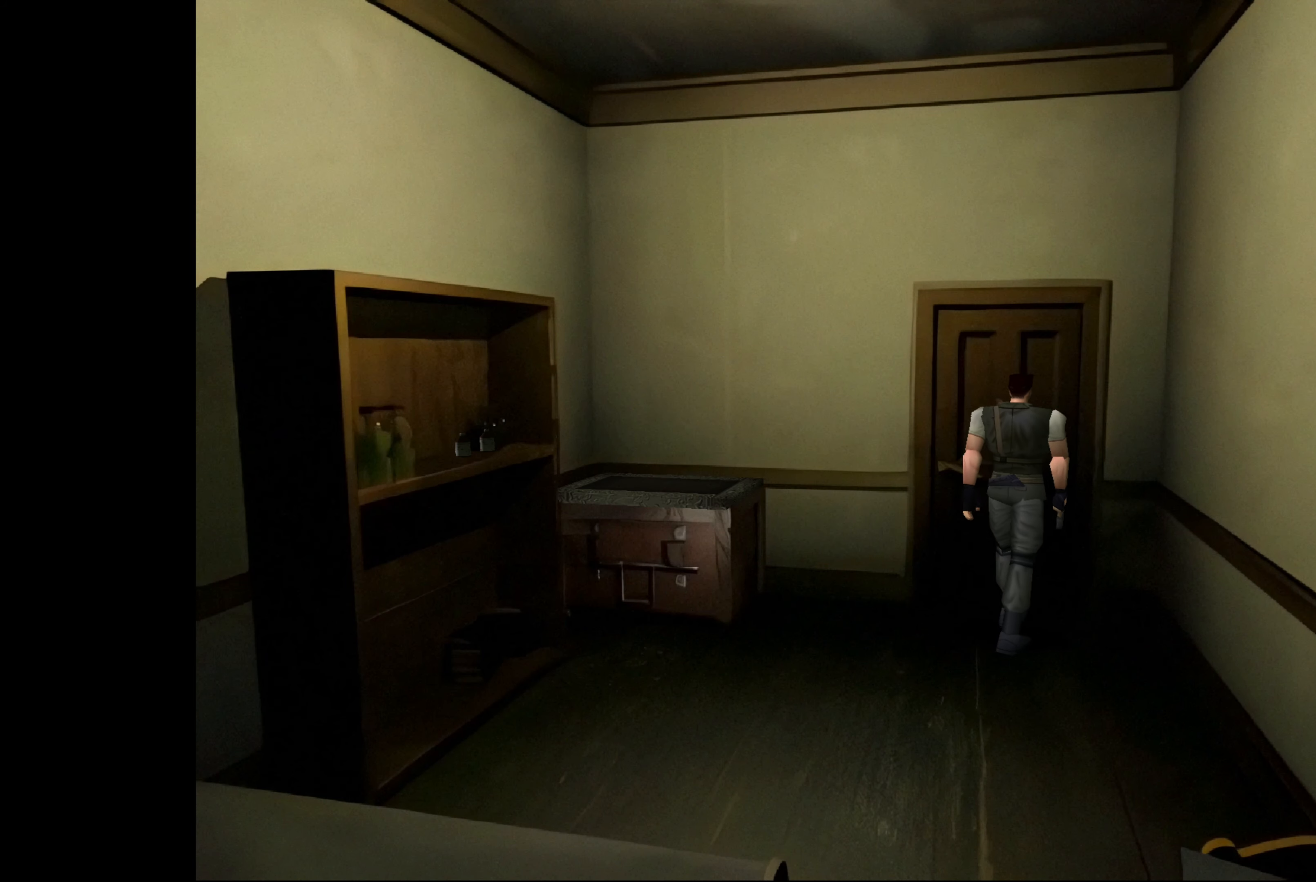
{"buttons": [], "left_stick": "up", "right_stick": "center", "events": [[167, "CROSS", "up"], [400, "left_stick", "up"]]}
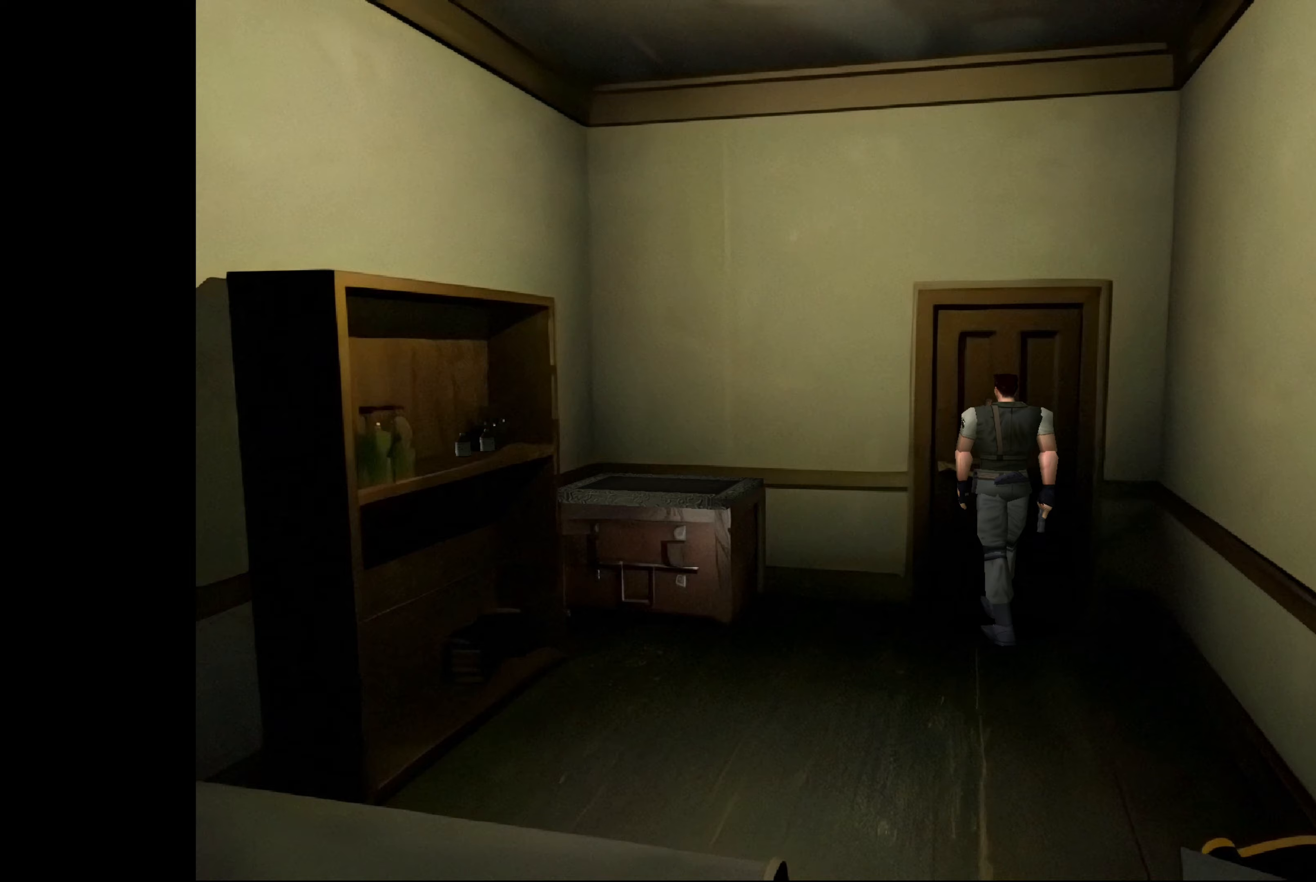
{"buttons": [], "left_stick": "center", "right_stick": "center", "events": [[150, "CROSS", "down"], [183, "left_stick", "center"], [333, "CROSS", "up"]]}
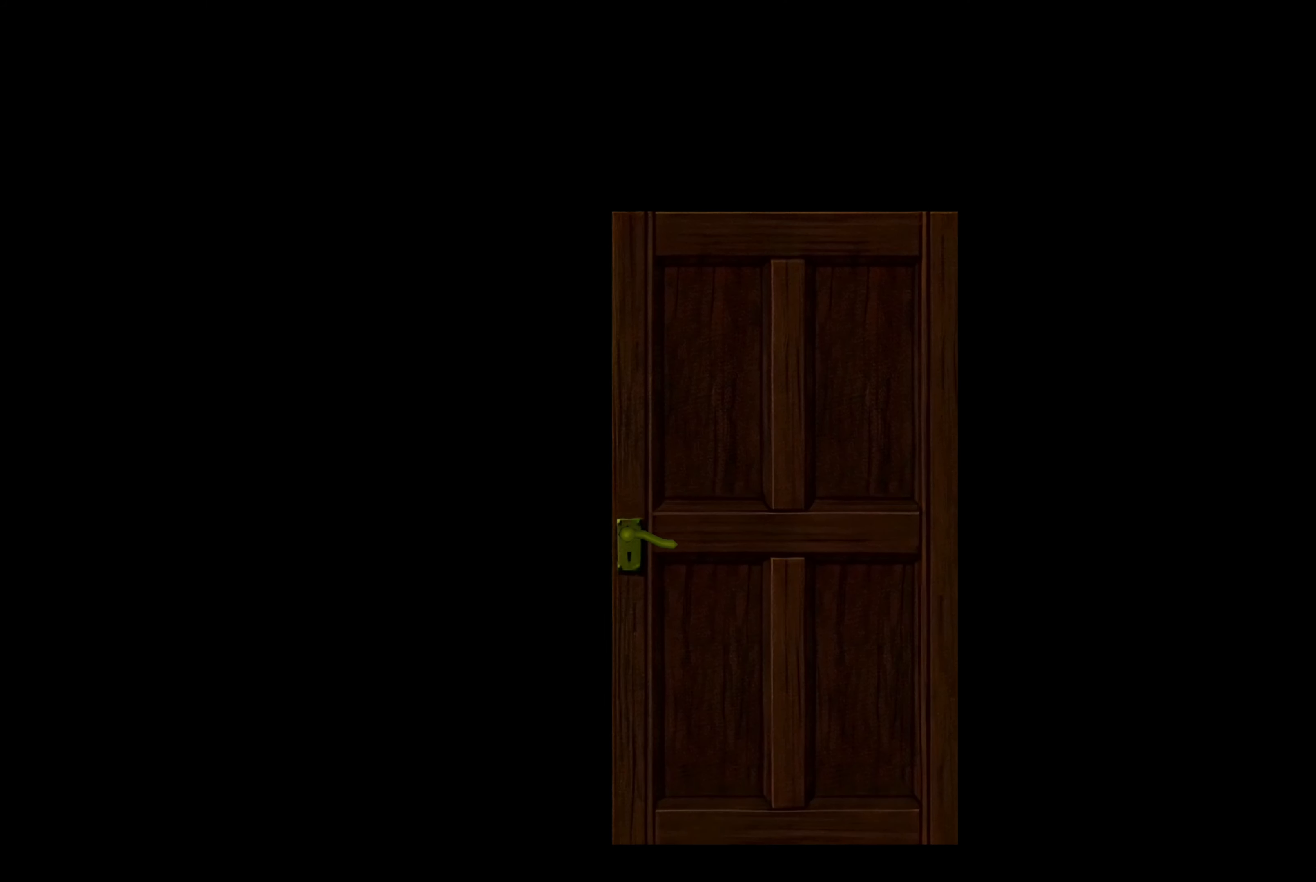
{"buttons": [], "left_stick": "center", "right_stick": "center", "events": [[200, "CROSS", "down"], [350, "CROSS", "up"]]}
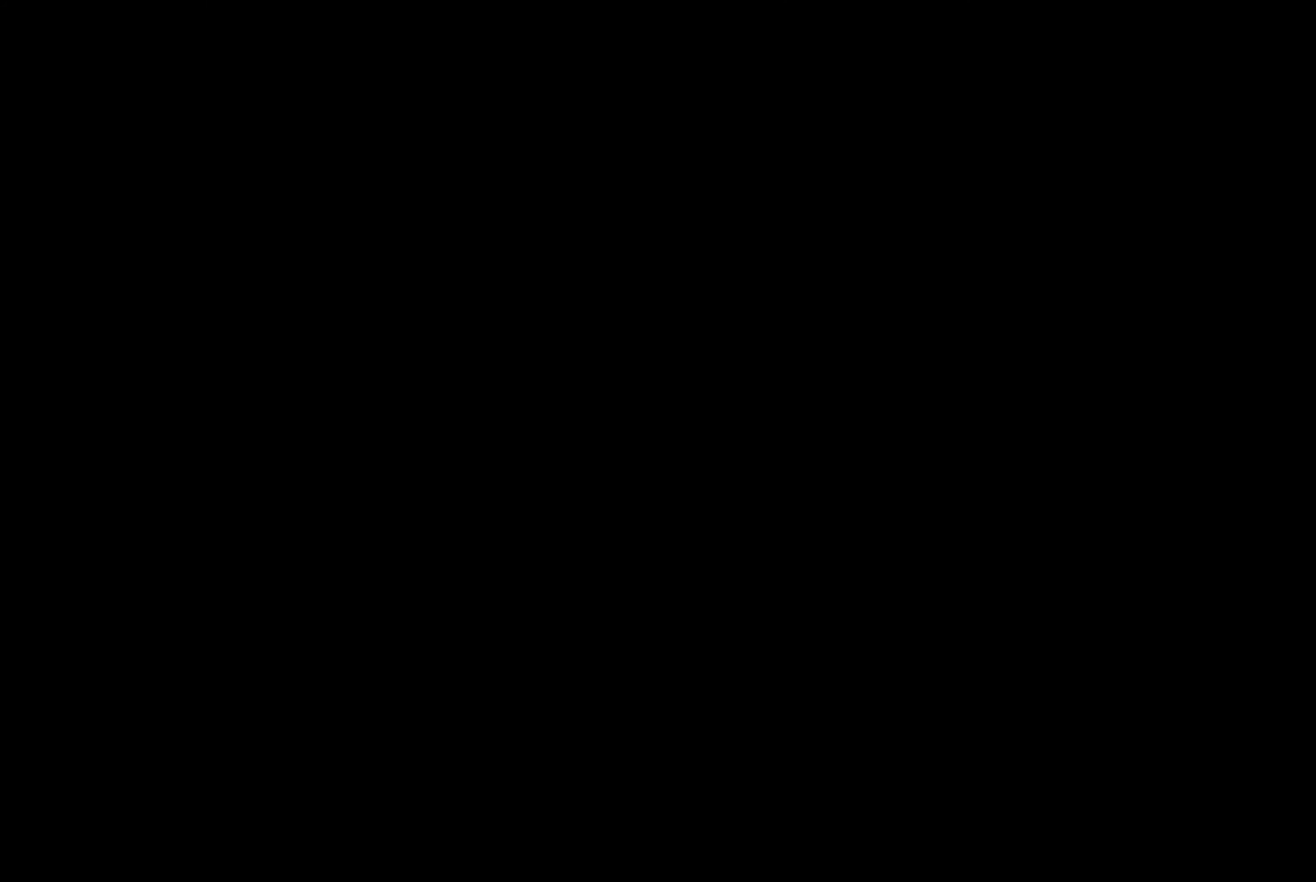
{"buttons": [], "left_stick": "center", "right_stick": "center", "events": []}
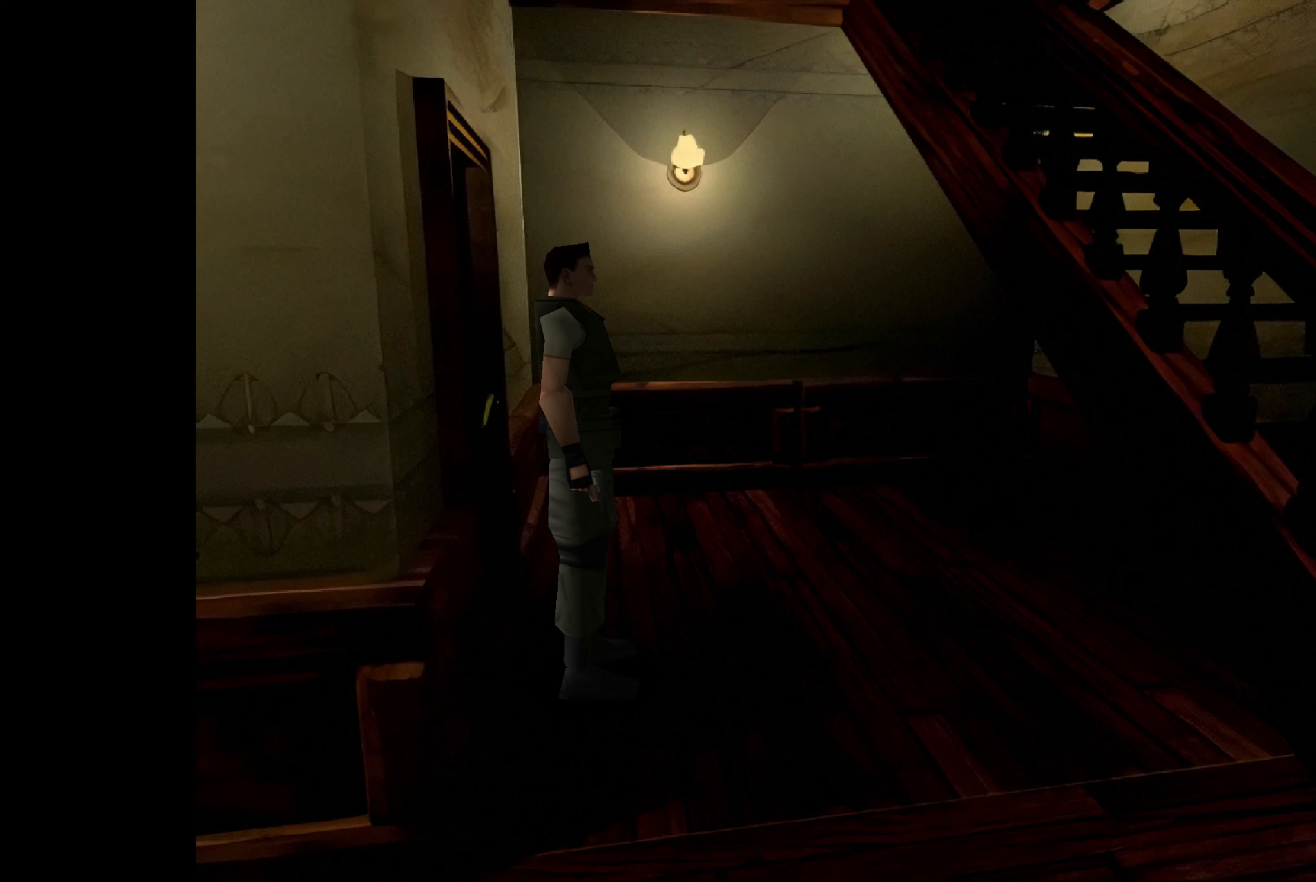
{"buttons": [], "left_stick": "up-right", "right_stick": "center", "events": [[233, "left_stick", "up-right"]]}
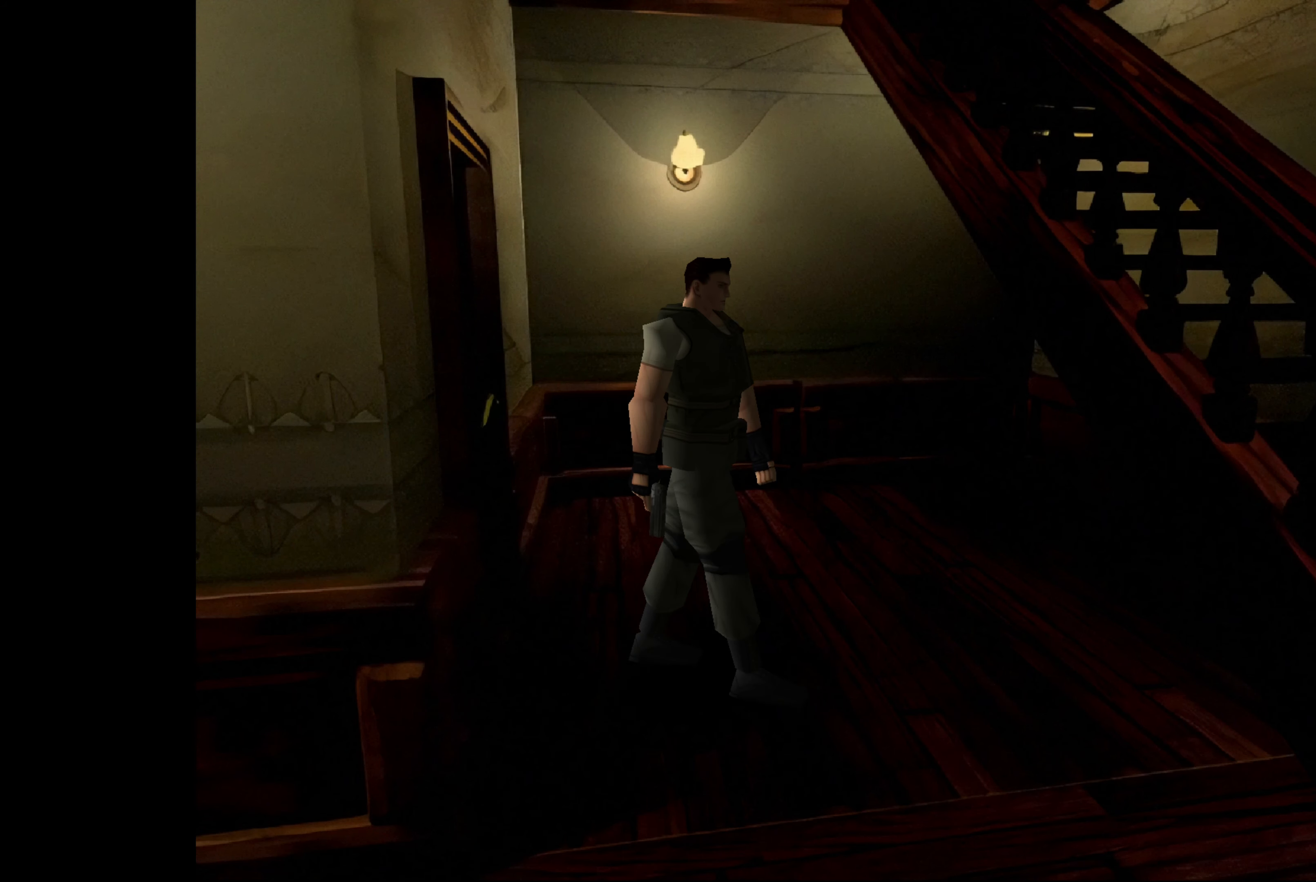
{"buttons": ["CIRCLE"], "left_stick": "up-right", "right_stick": "center", "events": [[217, "CIRCLE", "down"]]}
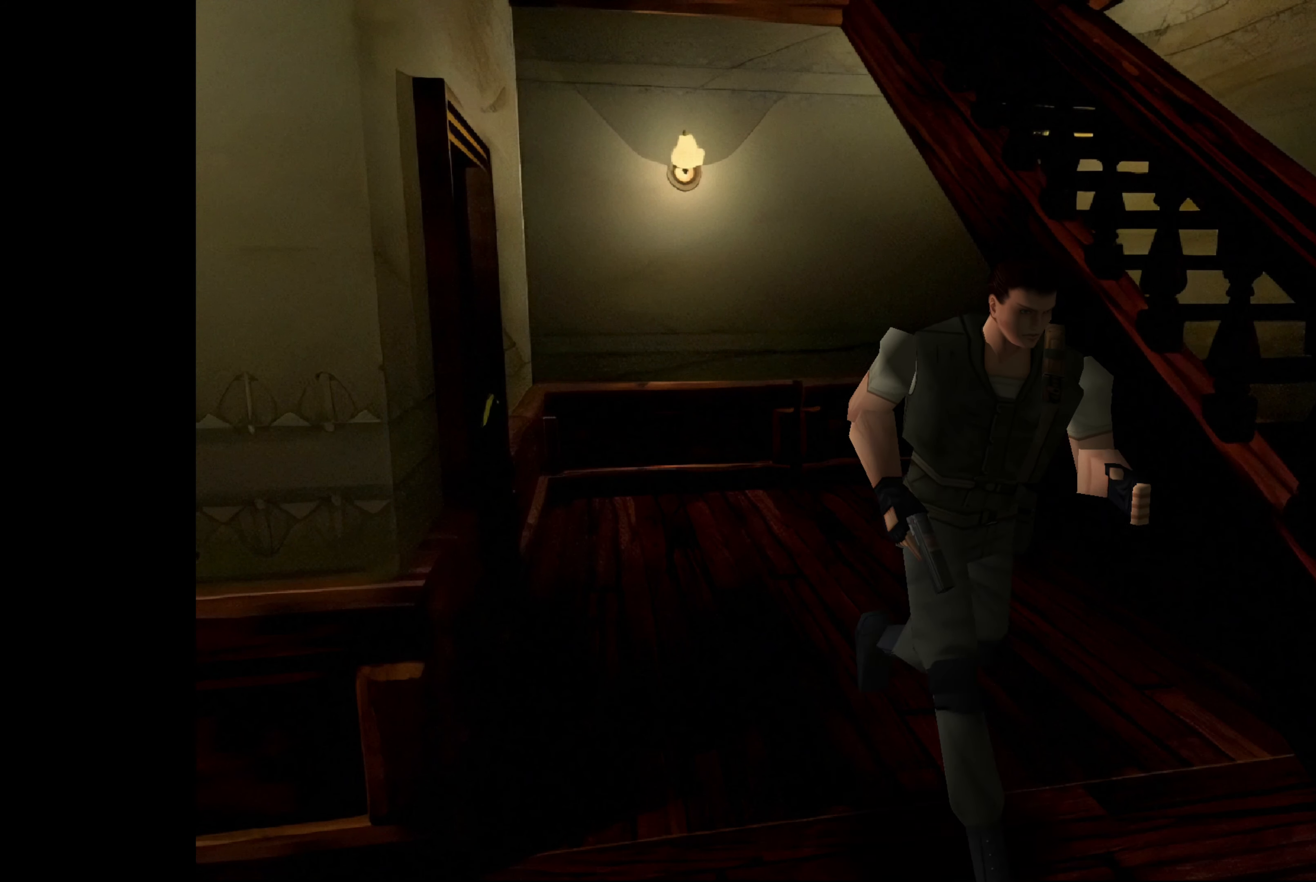
{"buttons": ["CIRCLE"], "left_stick": "up-right", "right_stick": "center", "events": []}
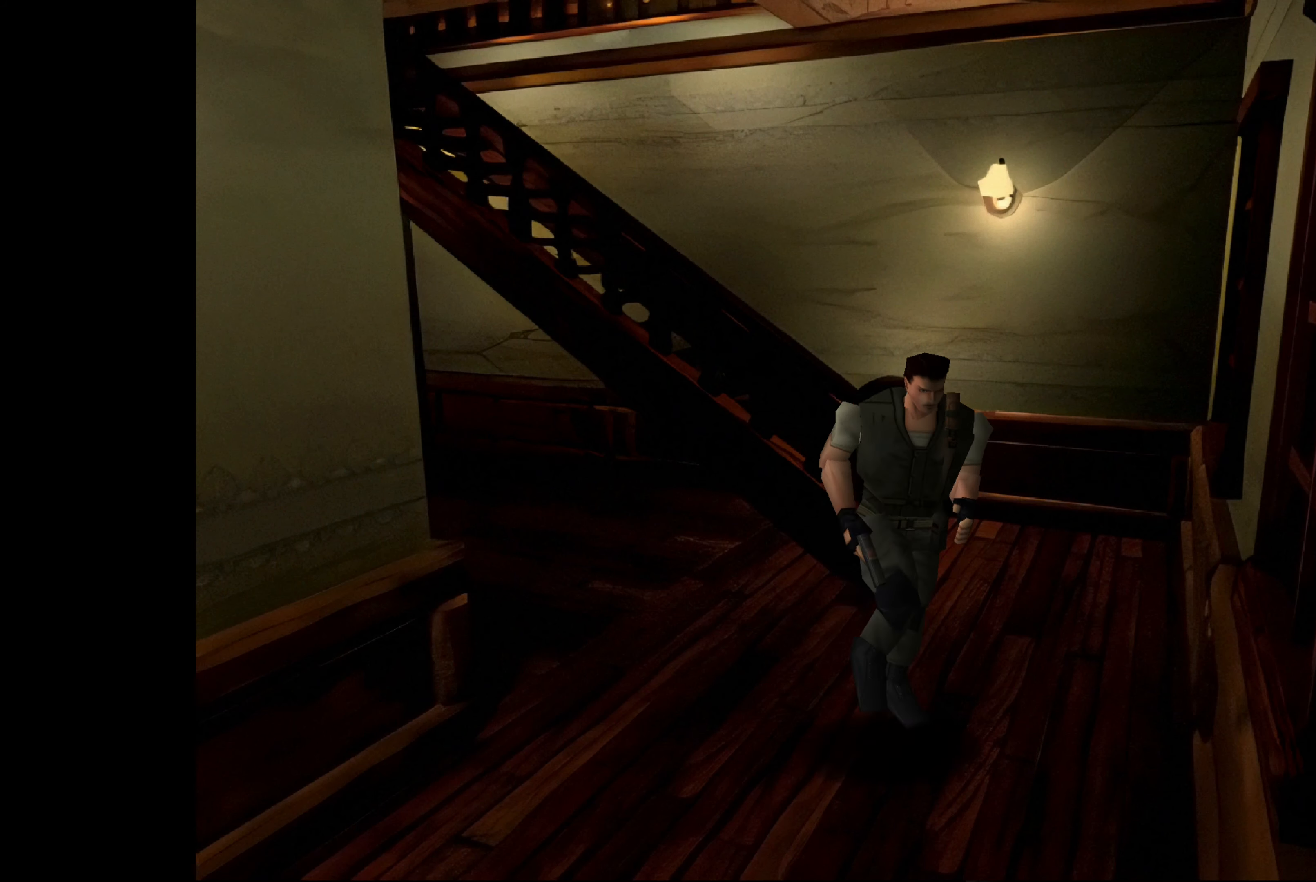
{"buttons": ["CIRCLE"], "left_stick": "up", "right_stick": "center", "events": [[167, "left_stick", "up"]]}
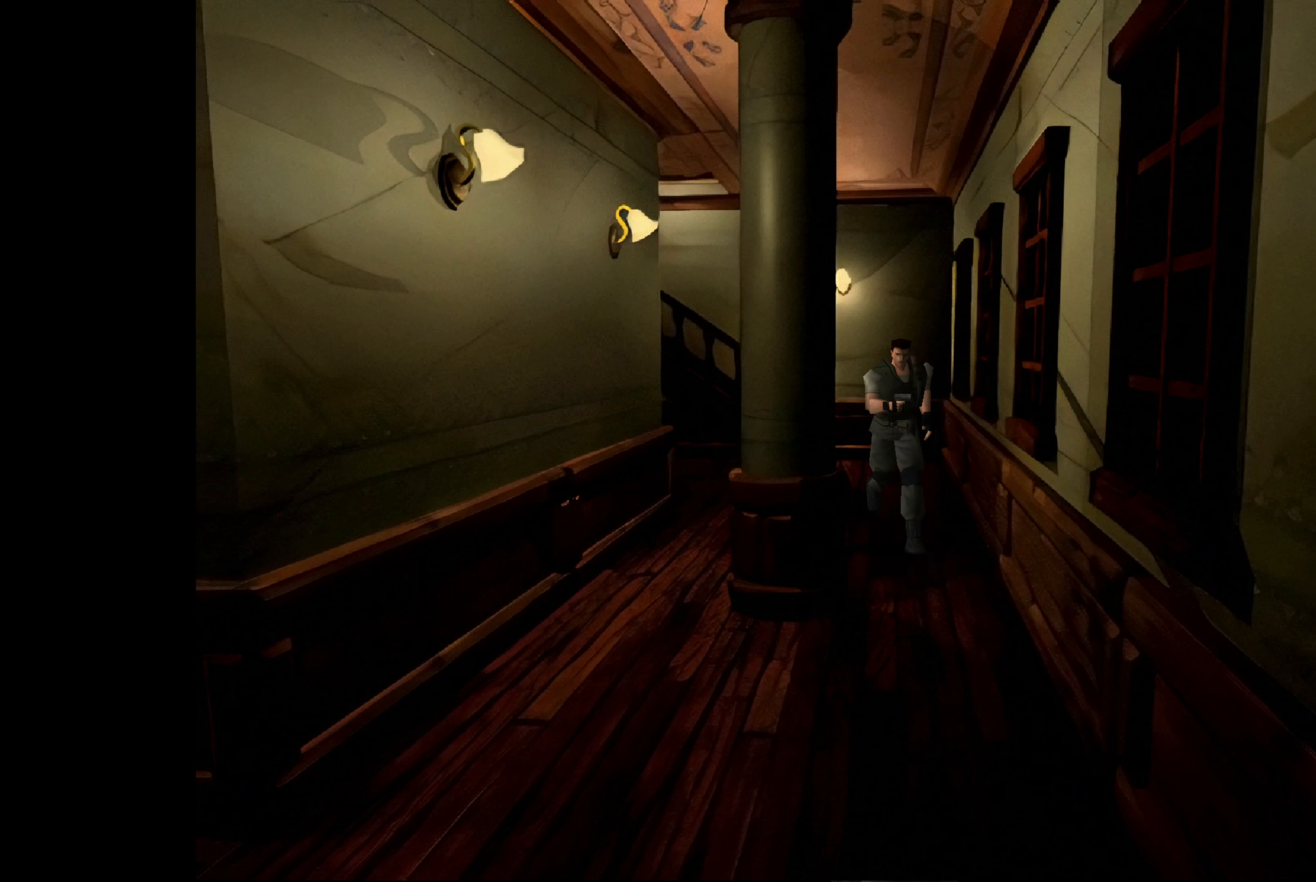
{"buttons": ["CIRCLE"], "left_stick": "up", "right_stick": "center", "events": [[300, "left_stick", "up-right"], [450, "left_stick", "up"]]}
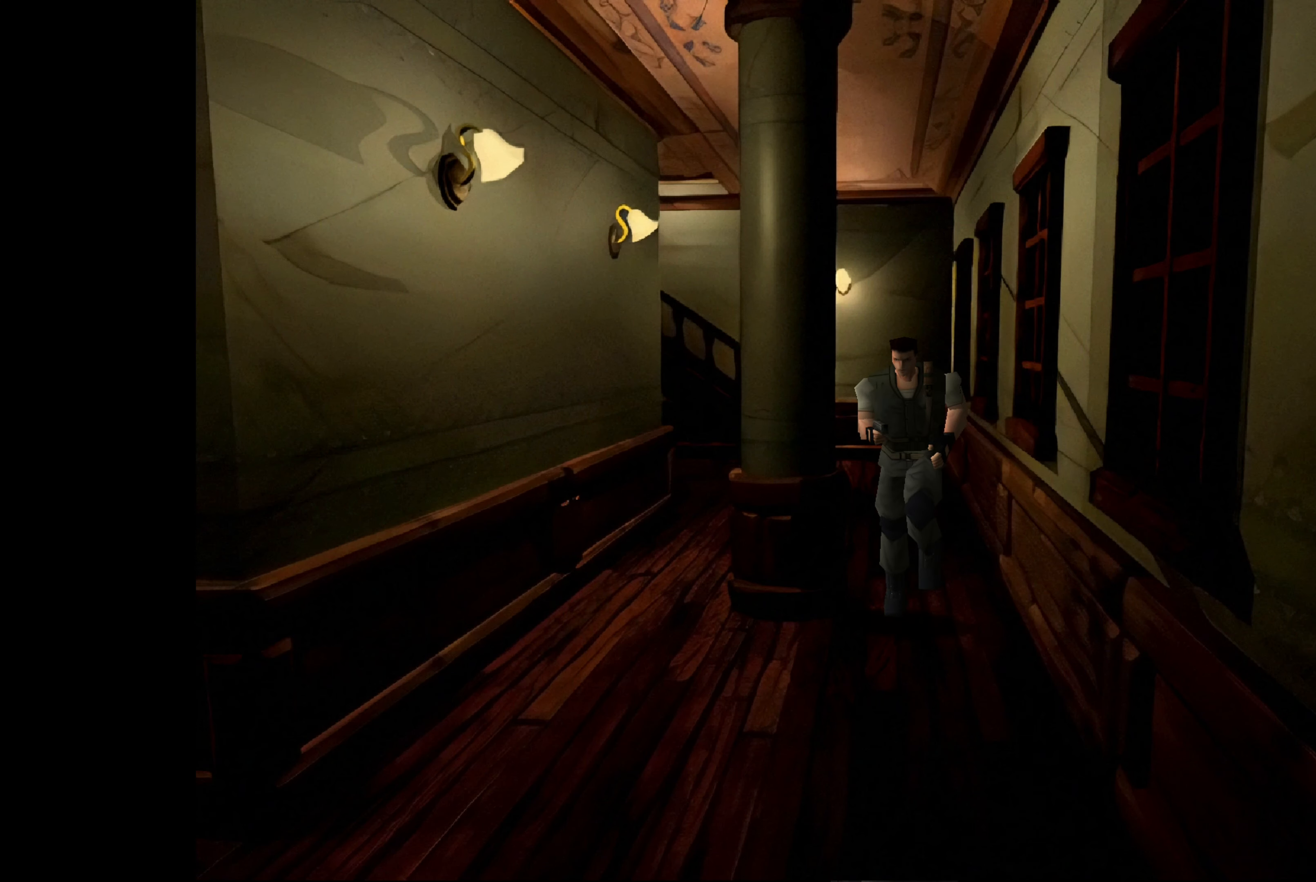
{"buttons": ["CIRCLE"], "left_stick": "up", "right_stick": "center", "events": []}
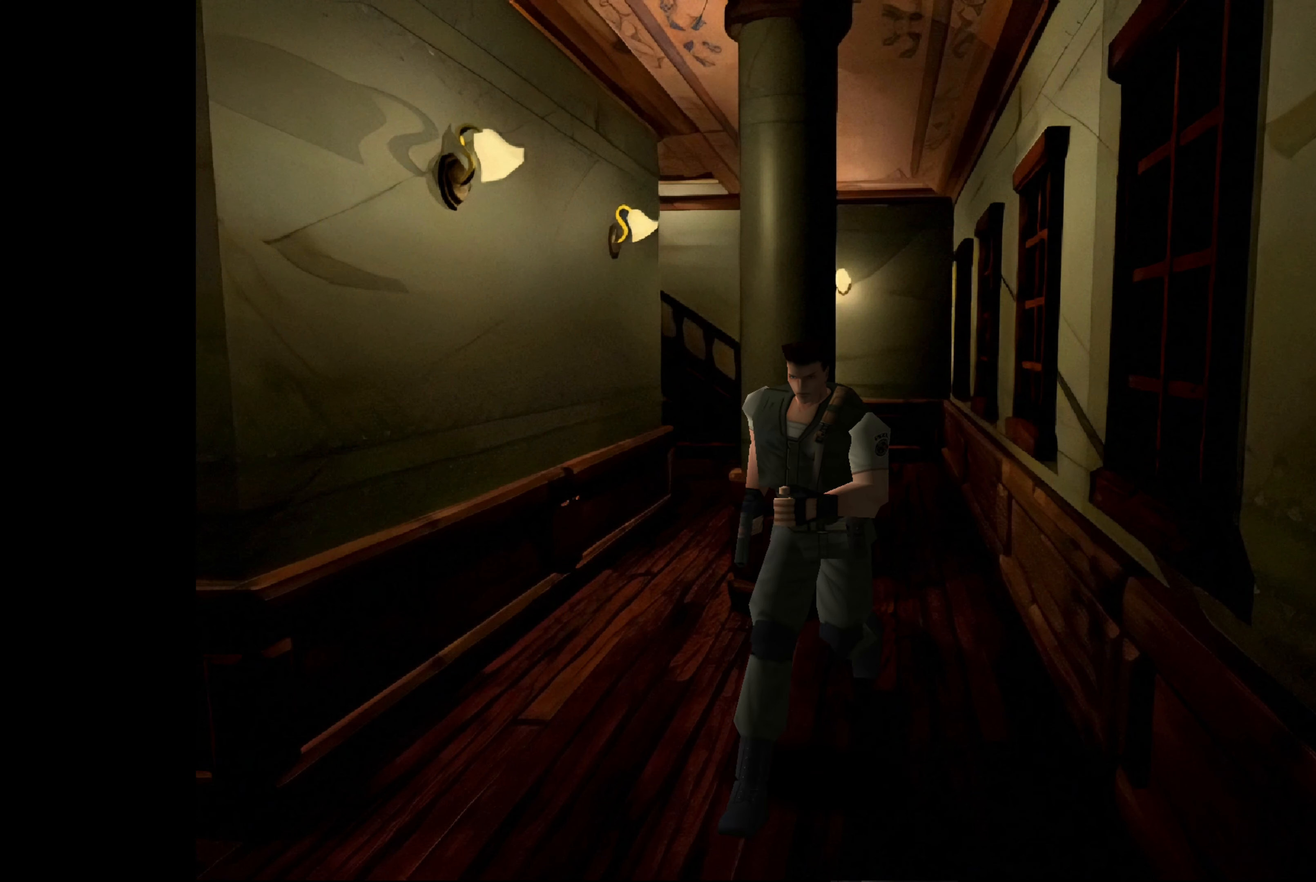
{"buttons": ["CIRCLE"], "left_stick": "up-right", "right_stick": "center", "events": [[267, "left_stick", "up-right"]]}
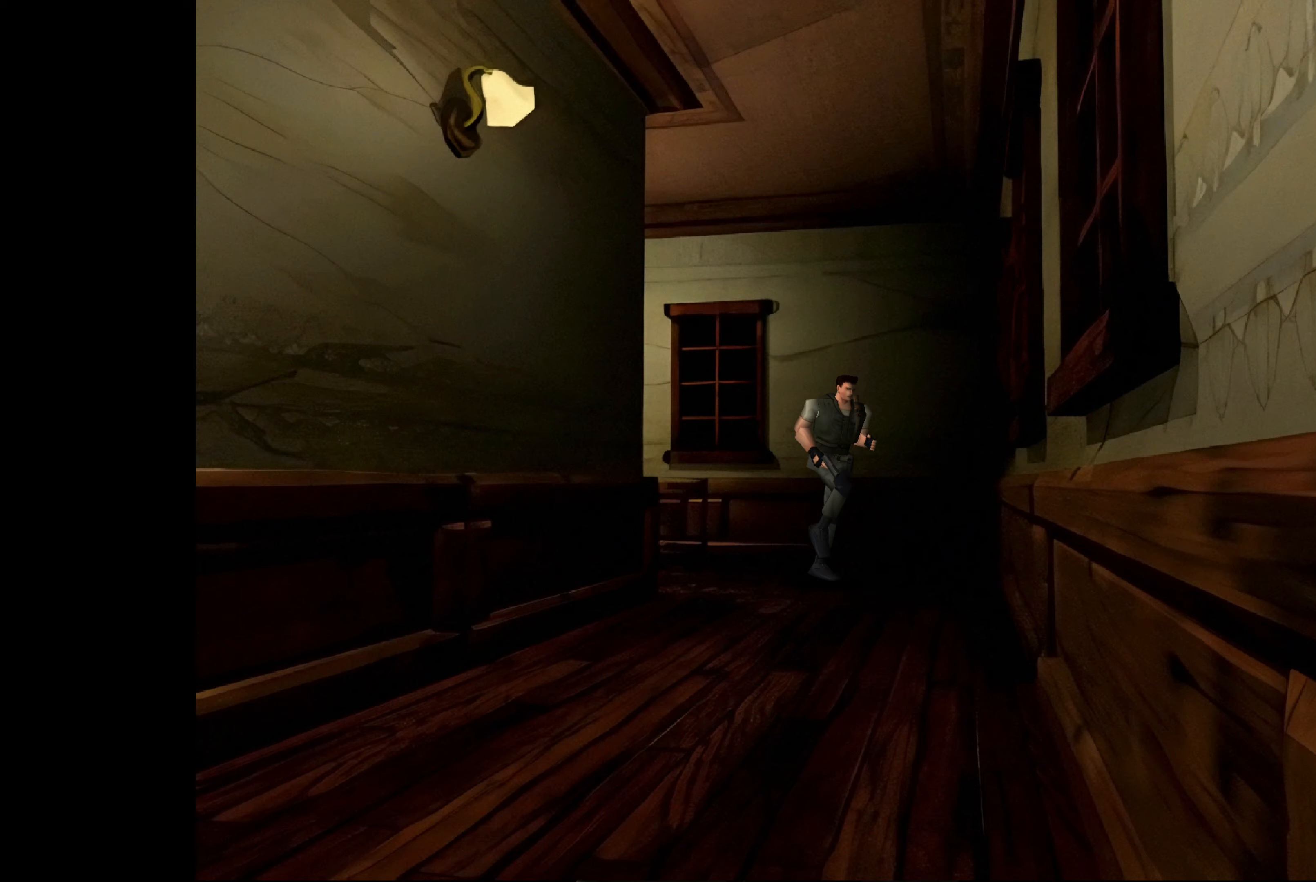
{"buttons": ["CIRCLE"], "left_stick": "up", "right_stick": "center", "events": [[167, "left_stick", "up"]]}
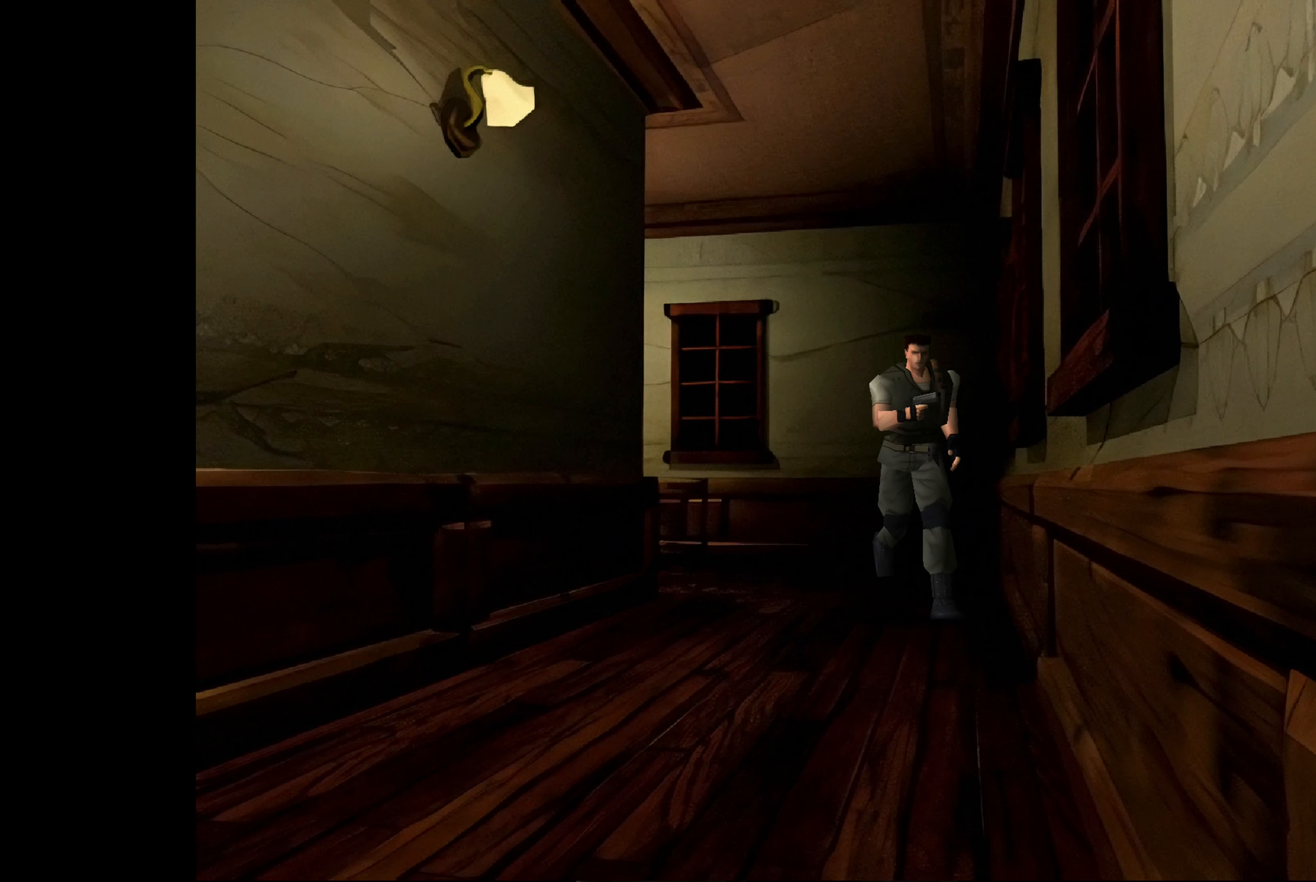
{"buttons": ["CIRCLE"], "left_stick": "up", "right_stick": "center", "events": []}
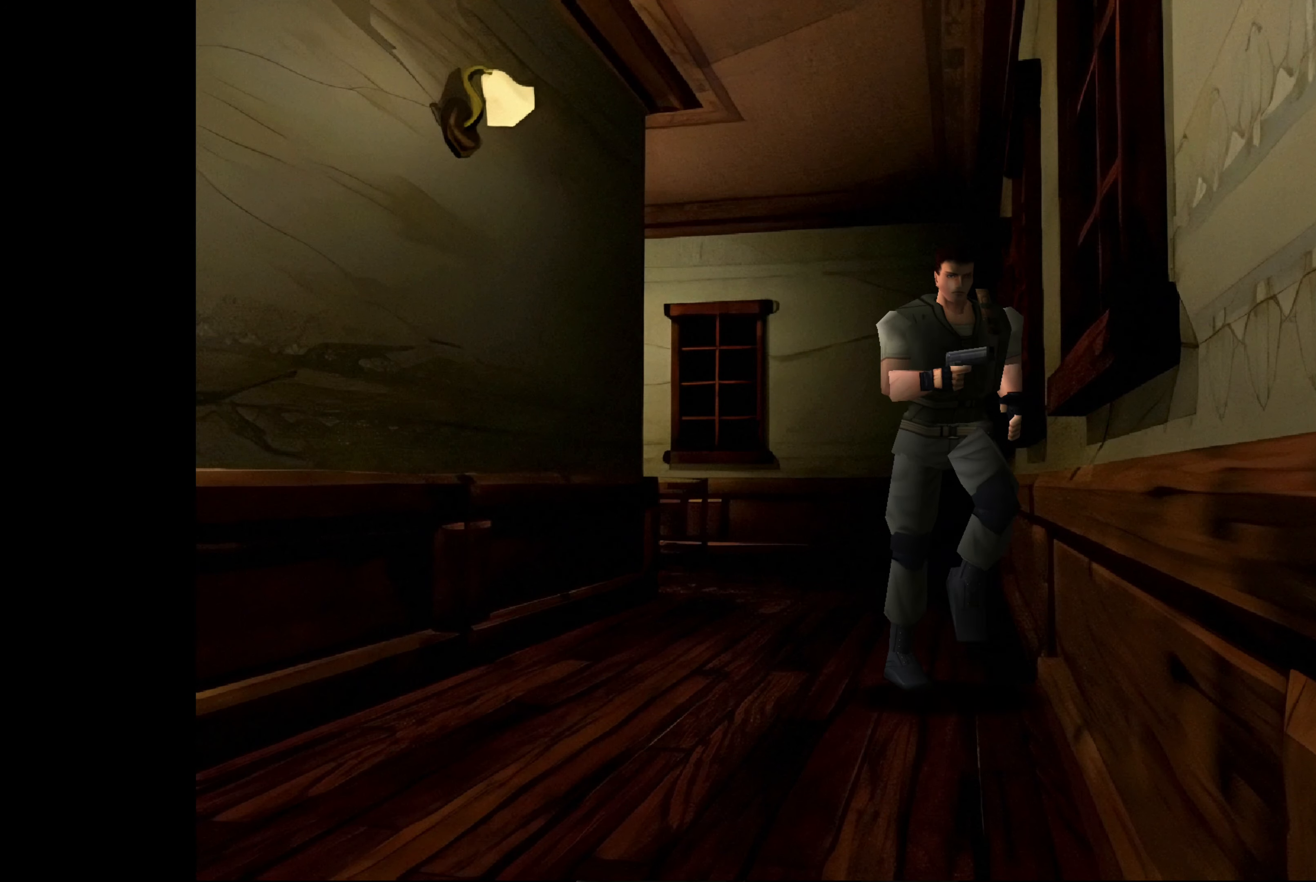
{"buttons": ["CIRCLE"], "left_stick": "up", "right_stick": "center", "events": []}
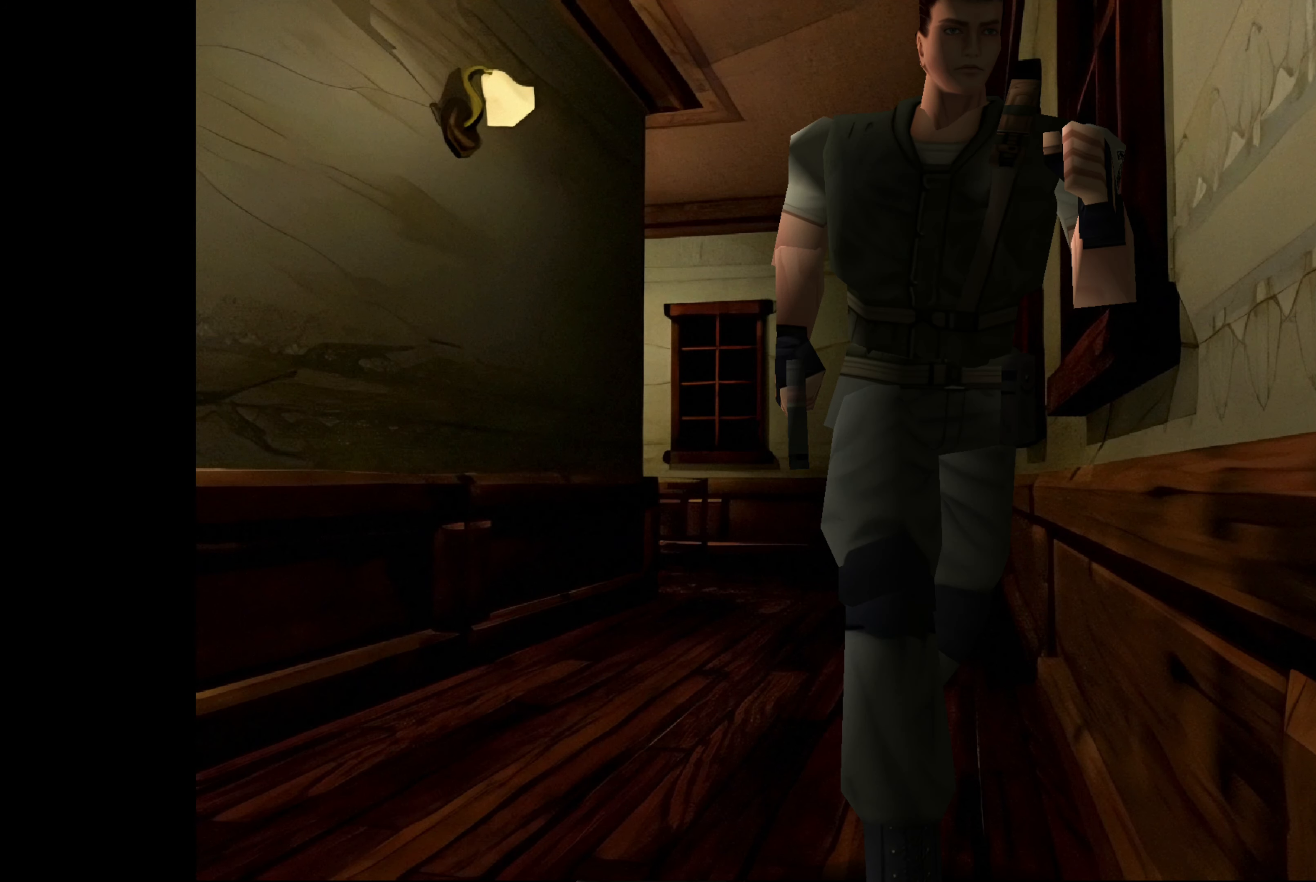
{"buttons": ["CIRCLE"], "left_stick": "up", "right_stick": "center", "events": []}
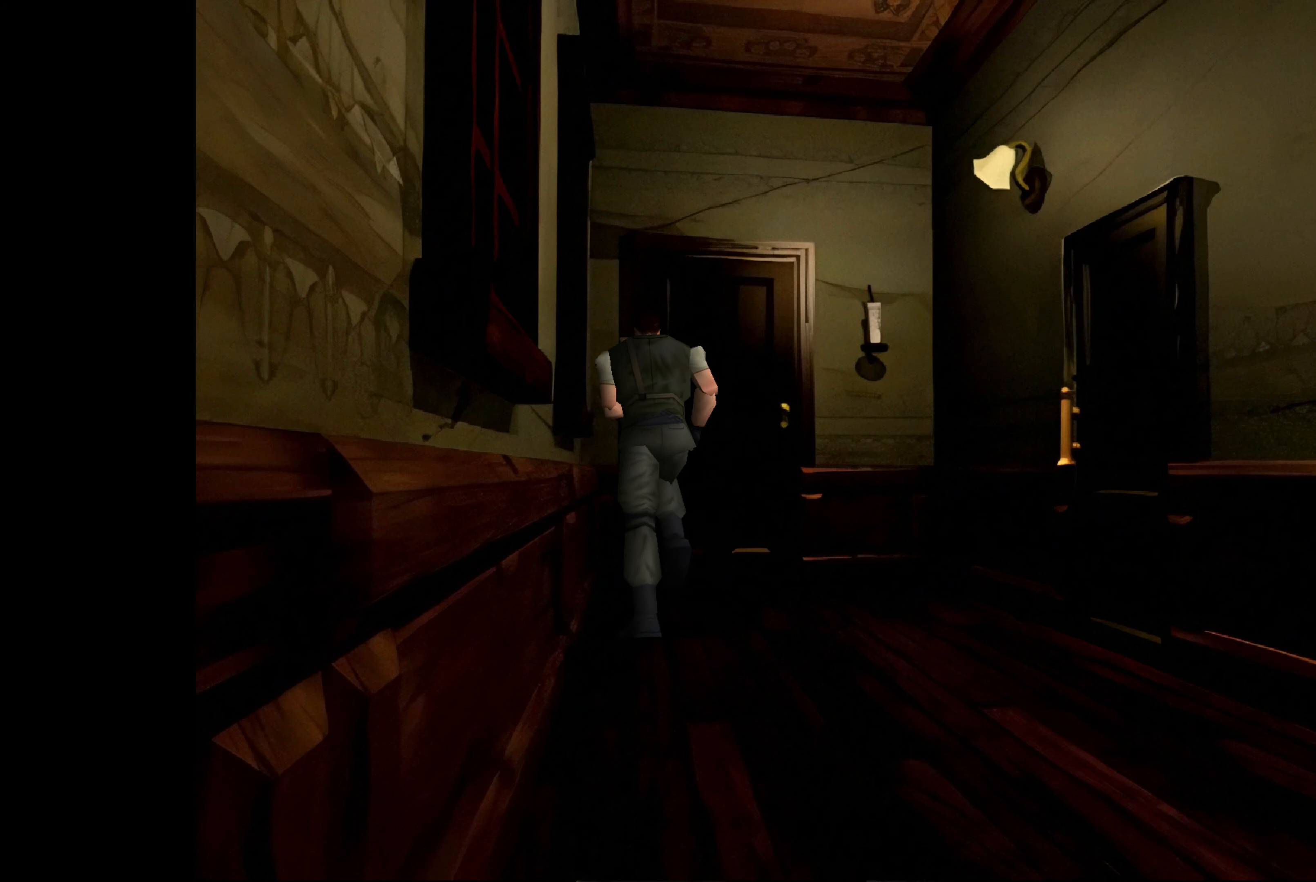
{"buttons": [], "left_stick": "up", "right_stick": "center", "events": [[17, "left_stick", "up-right"], [217, "left_stick", "up"], [417, "CIRCLE", "up"]]}
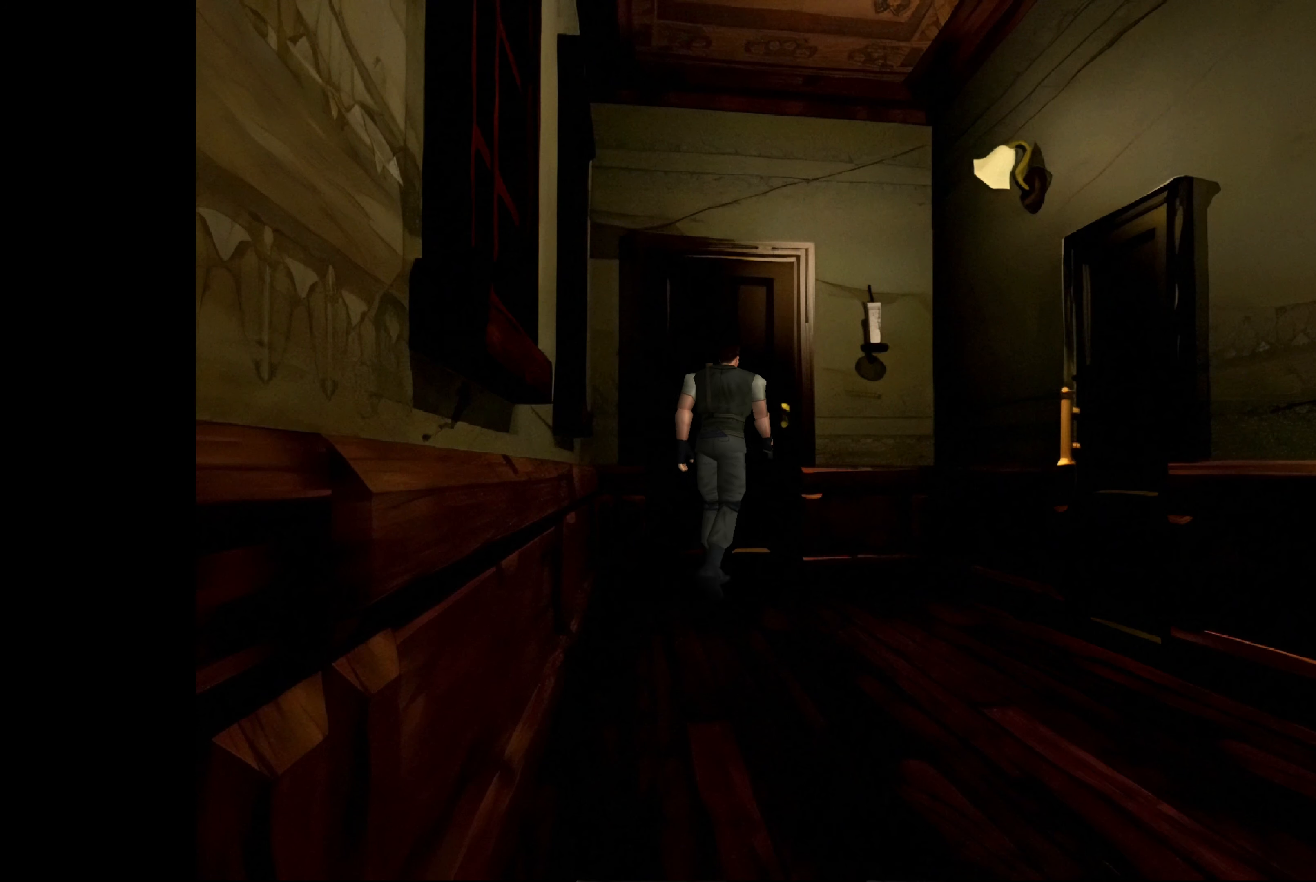
{"buttons": [], "left_stick": "center", "right_stick": "center", "events": [[200, "CROSS", "down"], [350, "left_stick", "center"], [433, "CROSS", "up"]]}
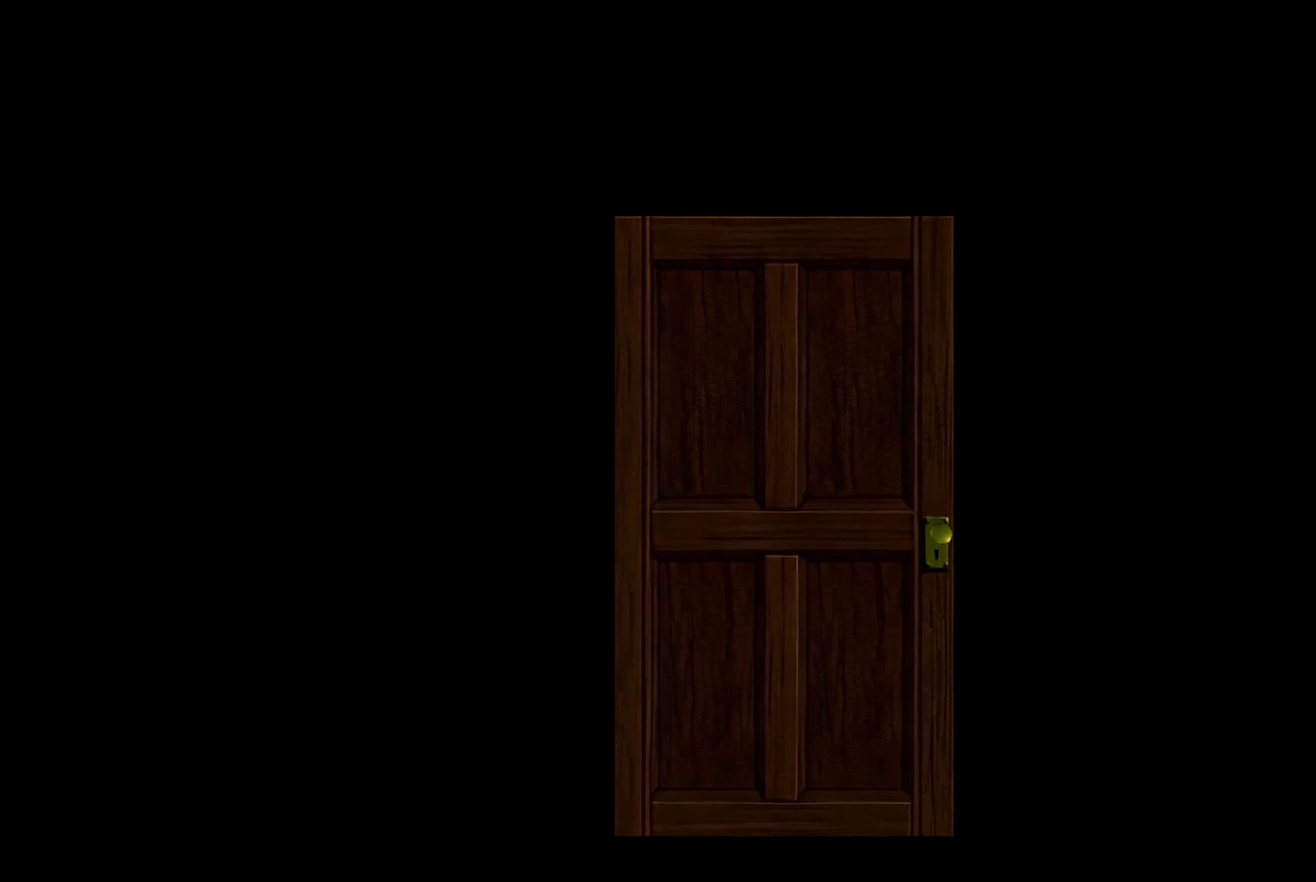
{"buttons": [], "left_stick": "center", "right_stick": "center", "events": [[200, "CROSS", "down"], [400, "CROSS", "up"]]}
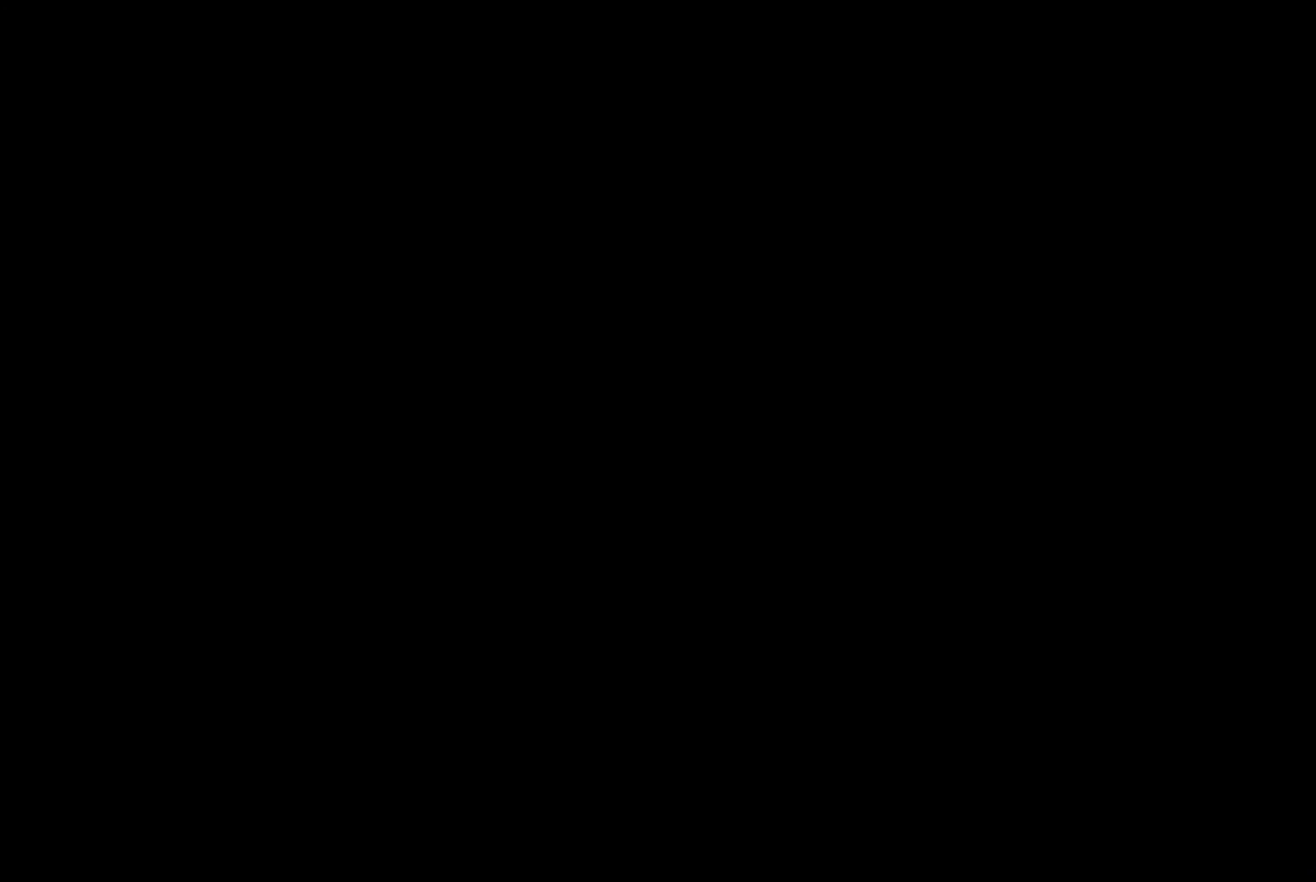
{"buttons": [], "left_stick": "center", "right_stick": "center", "events": []}
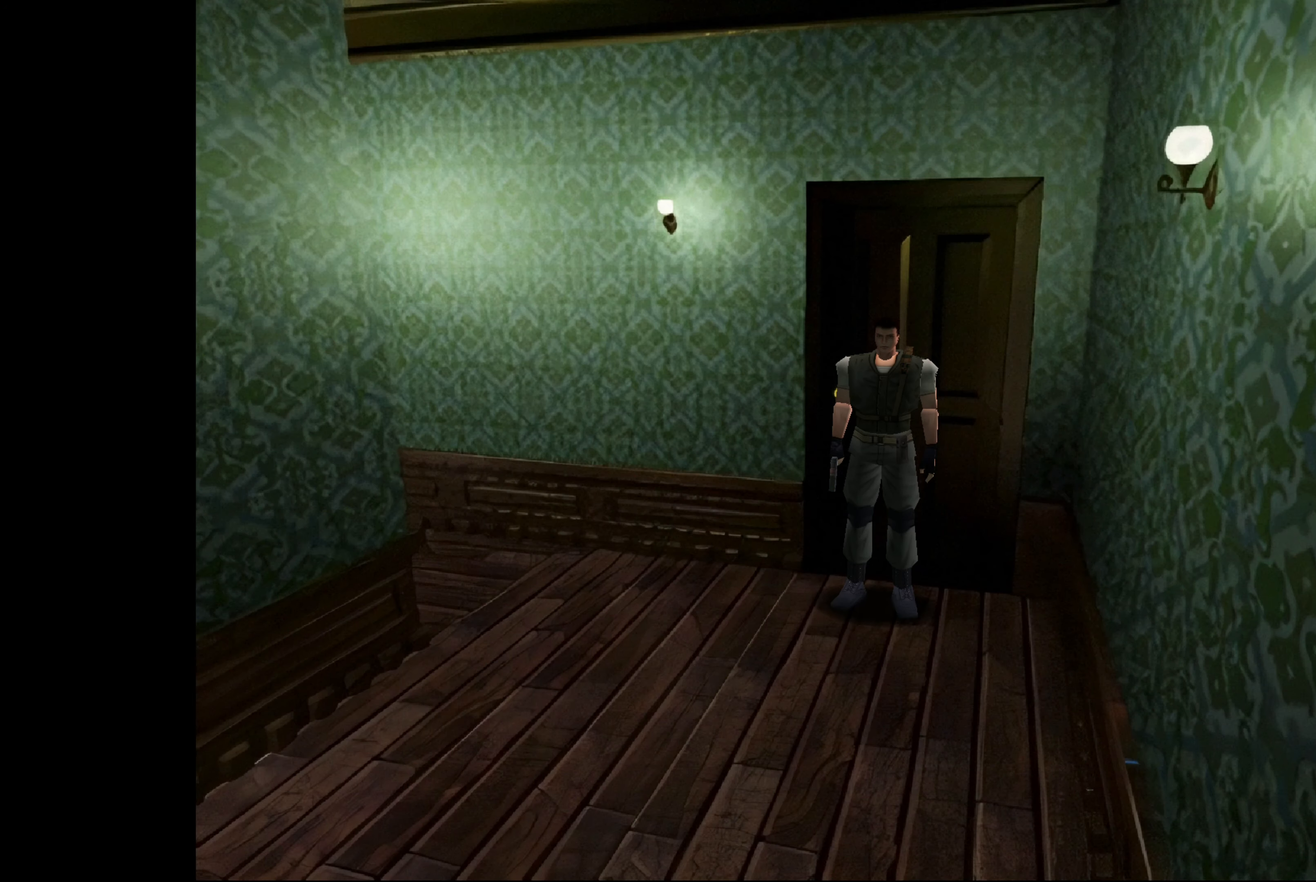
{"buttons": ["CIRCLE"], "left_stick": "up-right", "right_stick": "center", "events": [[83, "CIRCLE", "down"], [133, "left_stick", "up-right"]]}
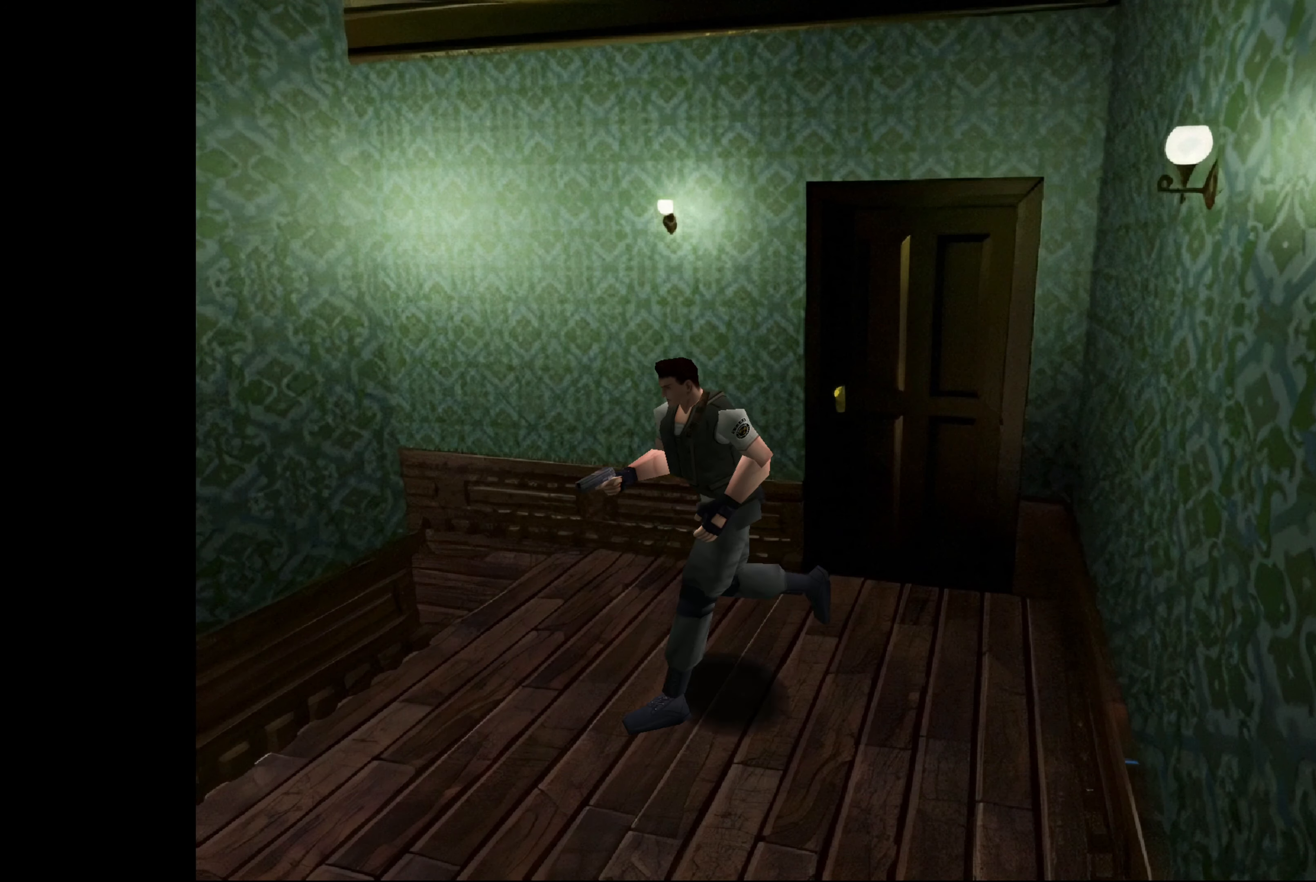
{"buttons": [], "left_stick": "center", "right_stick": "center", "events": [[350, "CIRCLE", "up"], [433, "left_stick", "center"]]}